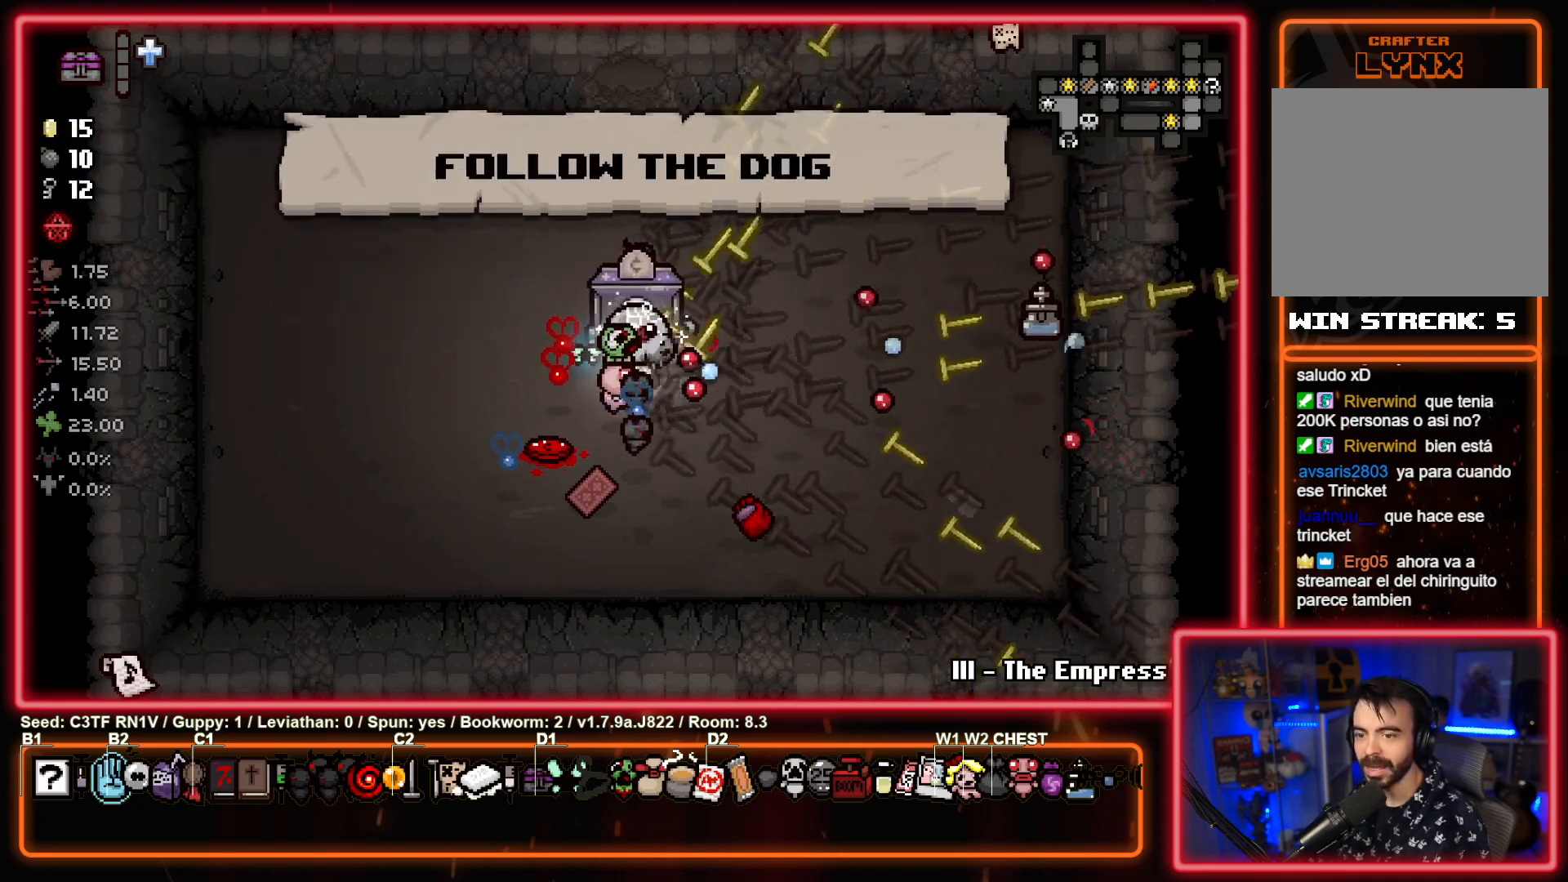
Gameplay with a controller (PlayStation layout); each line is a JSON object with the inputs held at the frame after it. "events" lists button and stick changes between this image and that frame as [ms after this image, input, new state], when the widget could be followed in between. Not read: right_stick.
{"buttons": ["CIRCLE"], "left_stick": "up", "events": []}
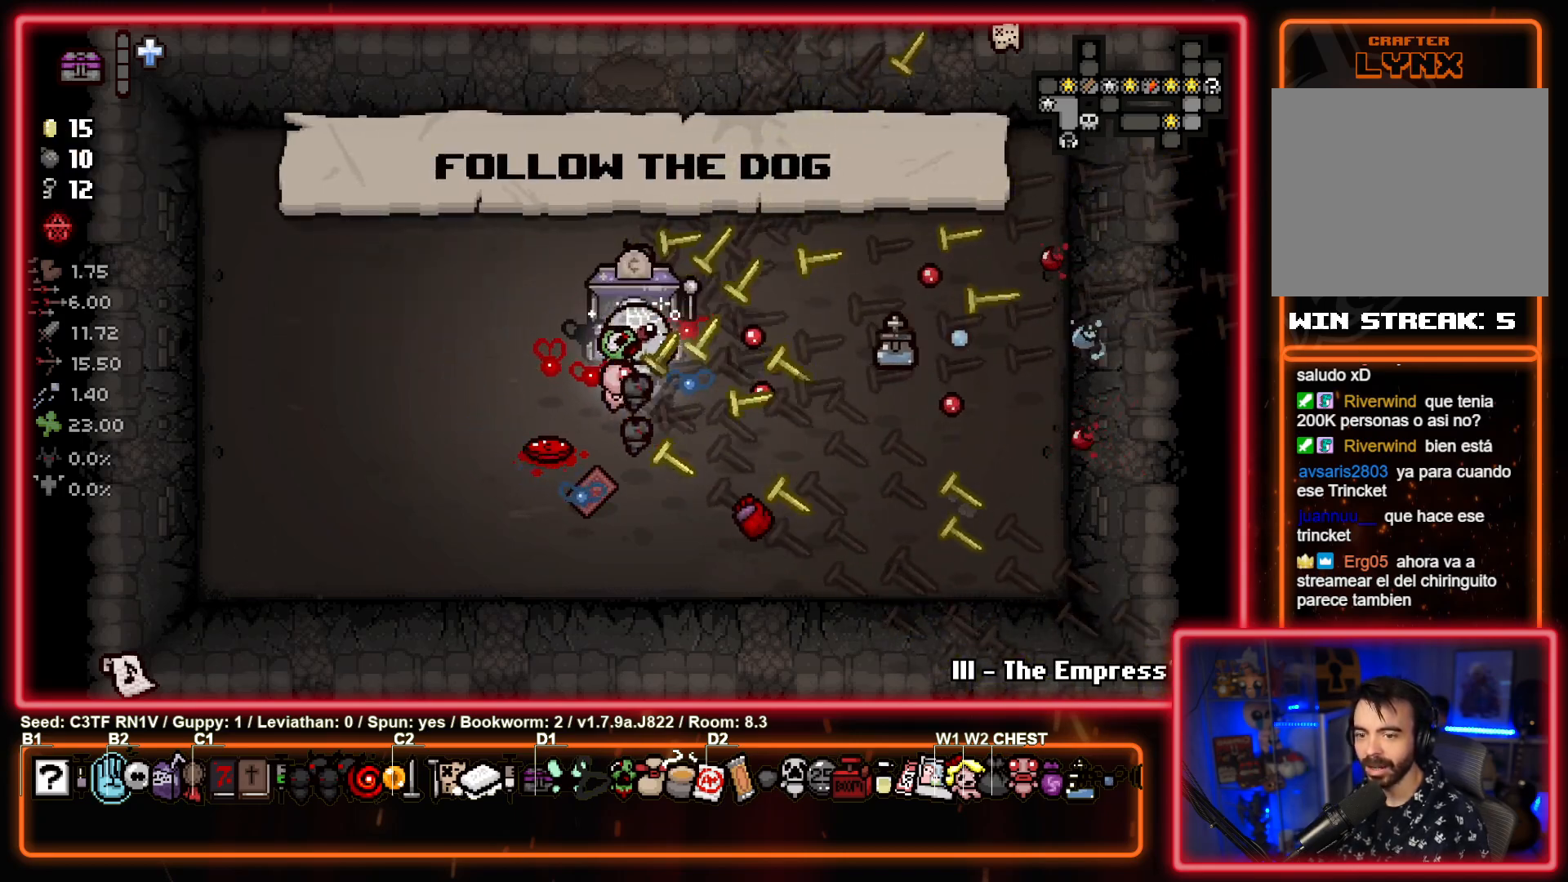
{"buttons": ["CIRCLE"], "left_stick": "up", "events": []}
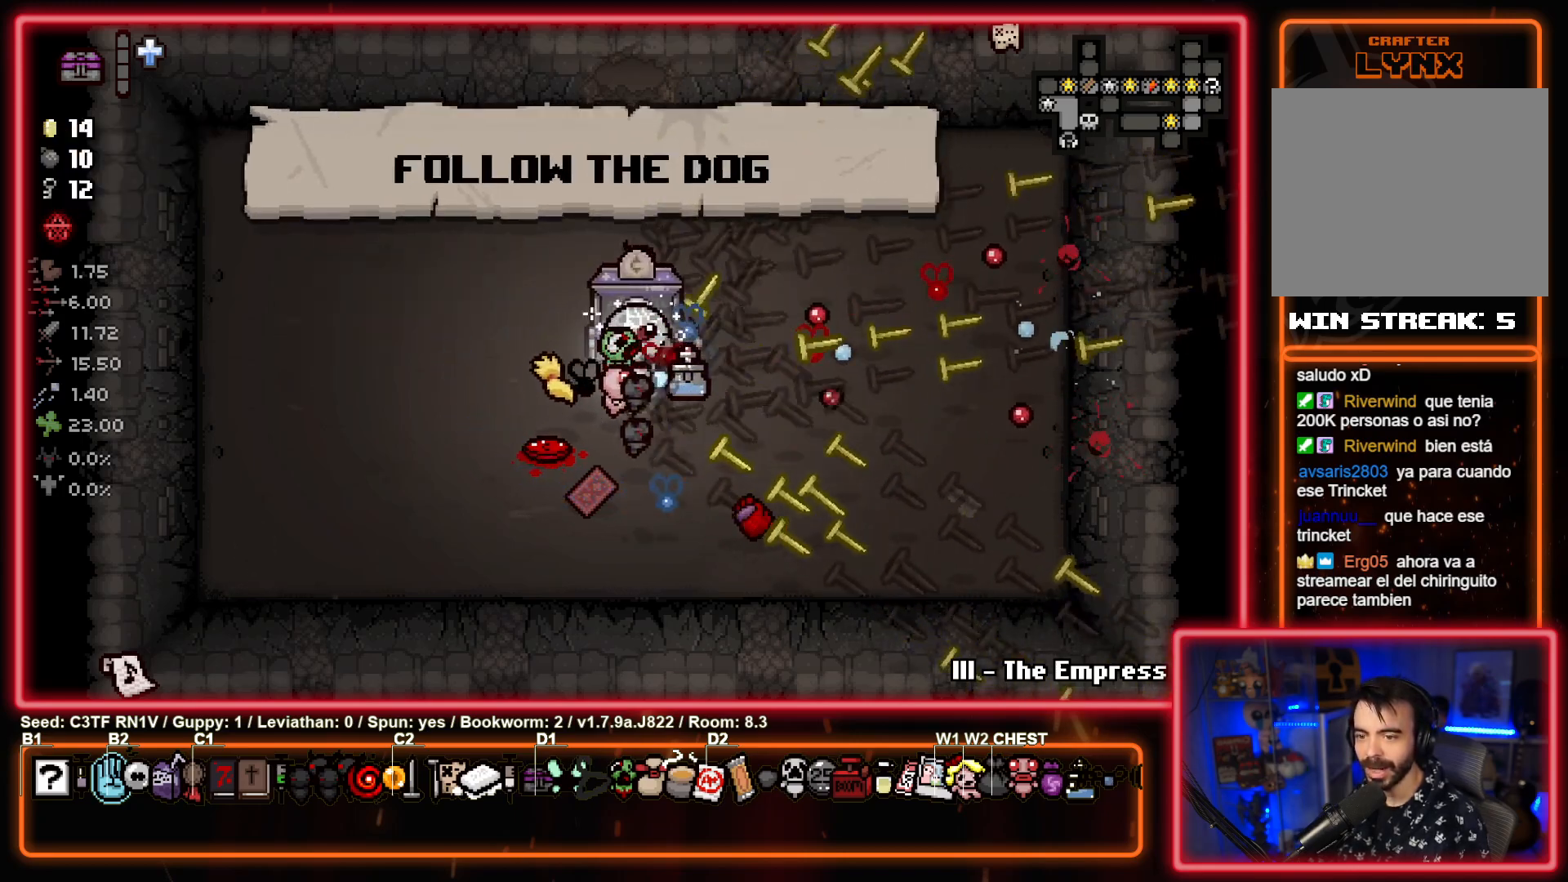
{"buttons": ["CIRCLE"], "left_stick": "up", "events": []}
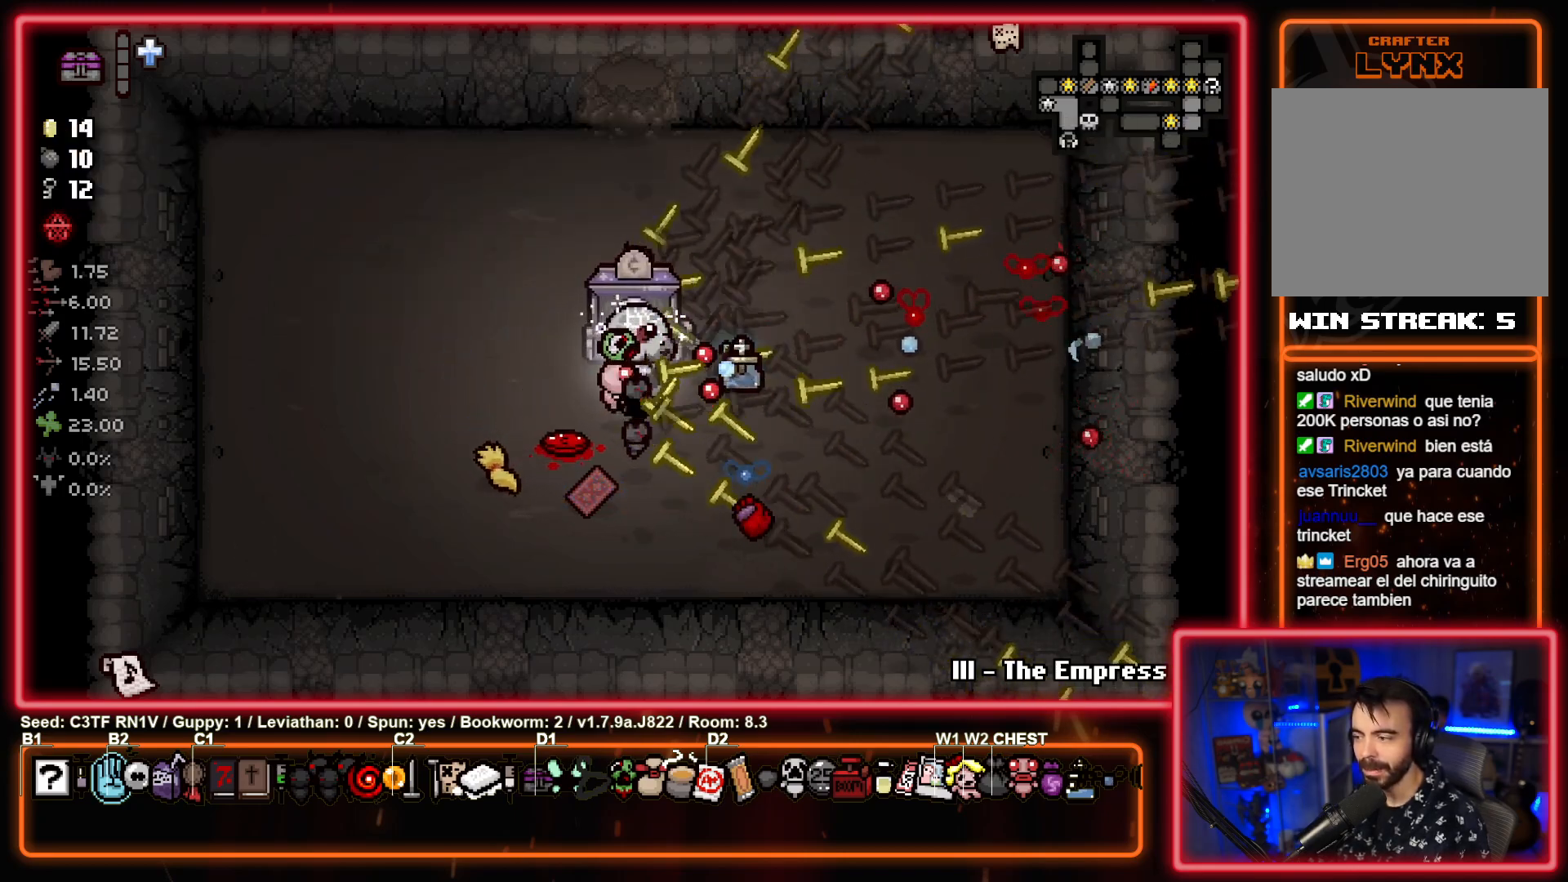
{"buttons": ["CIRCLE"], "left_stick": "up", "events": []}
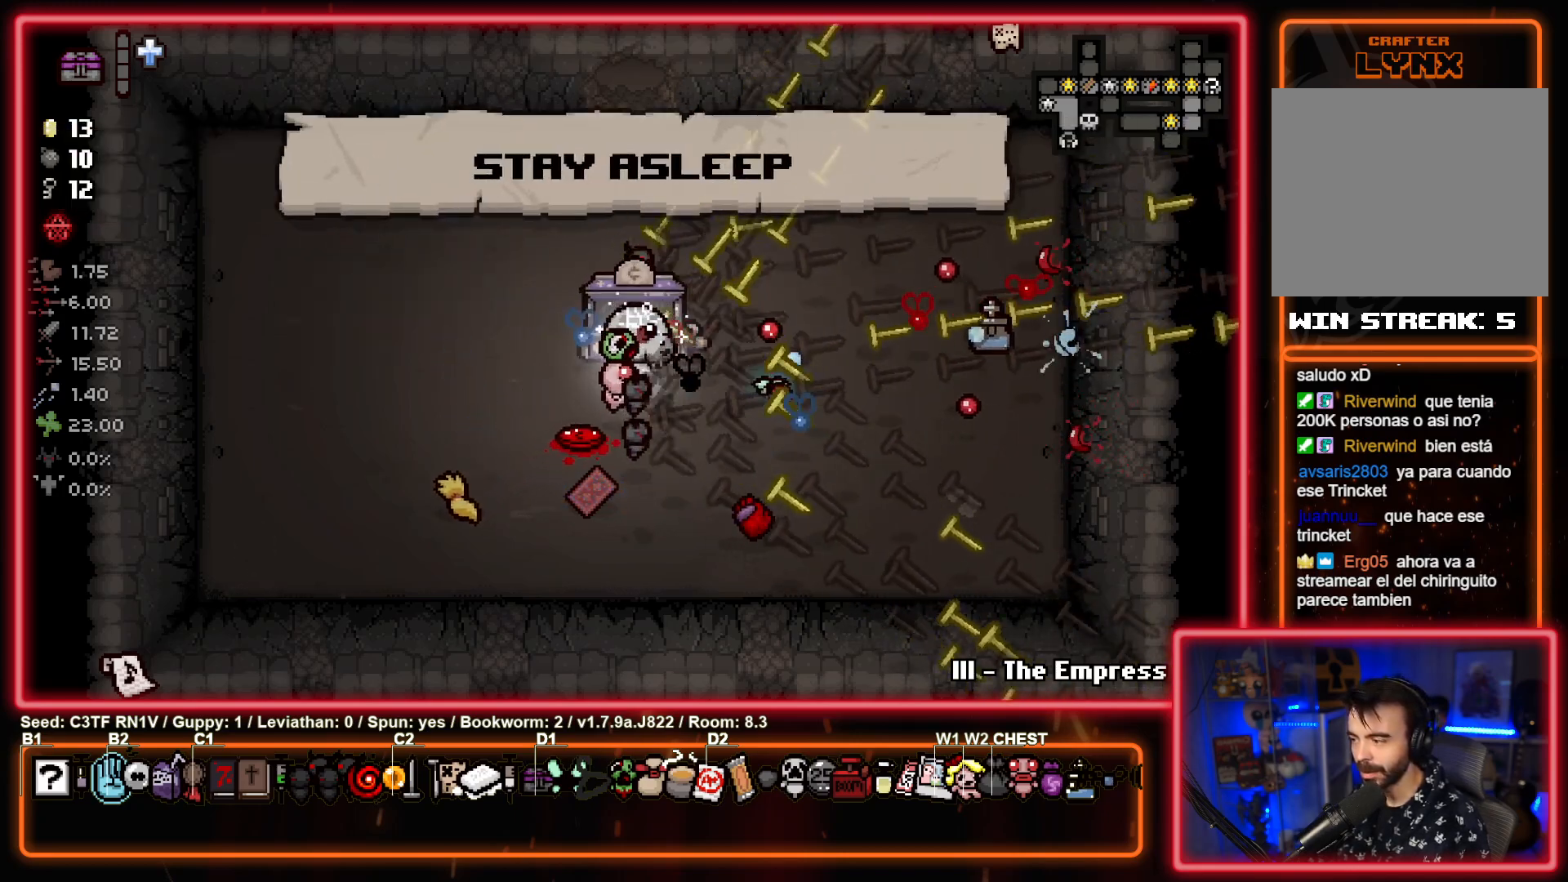
{"buttons": ["CIRCLE"], "left_stick": "up", "events": []}
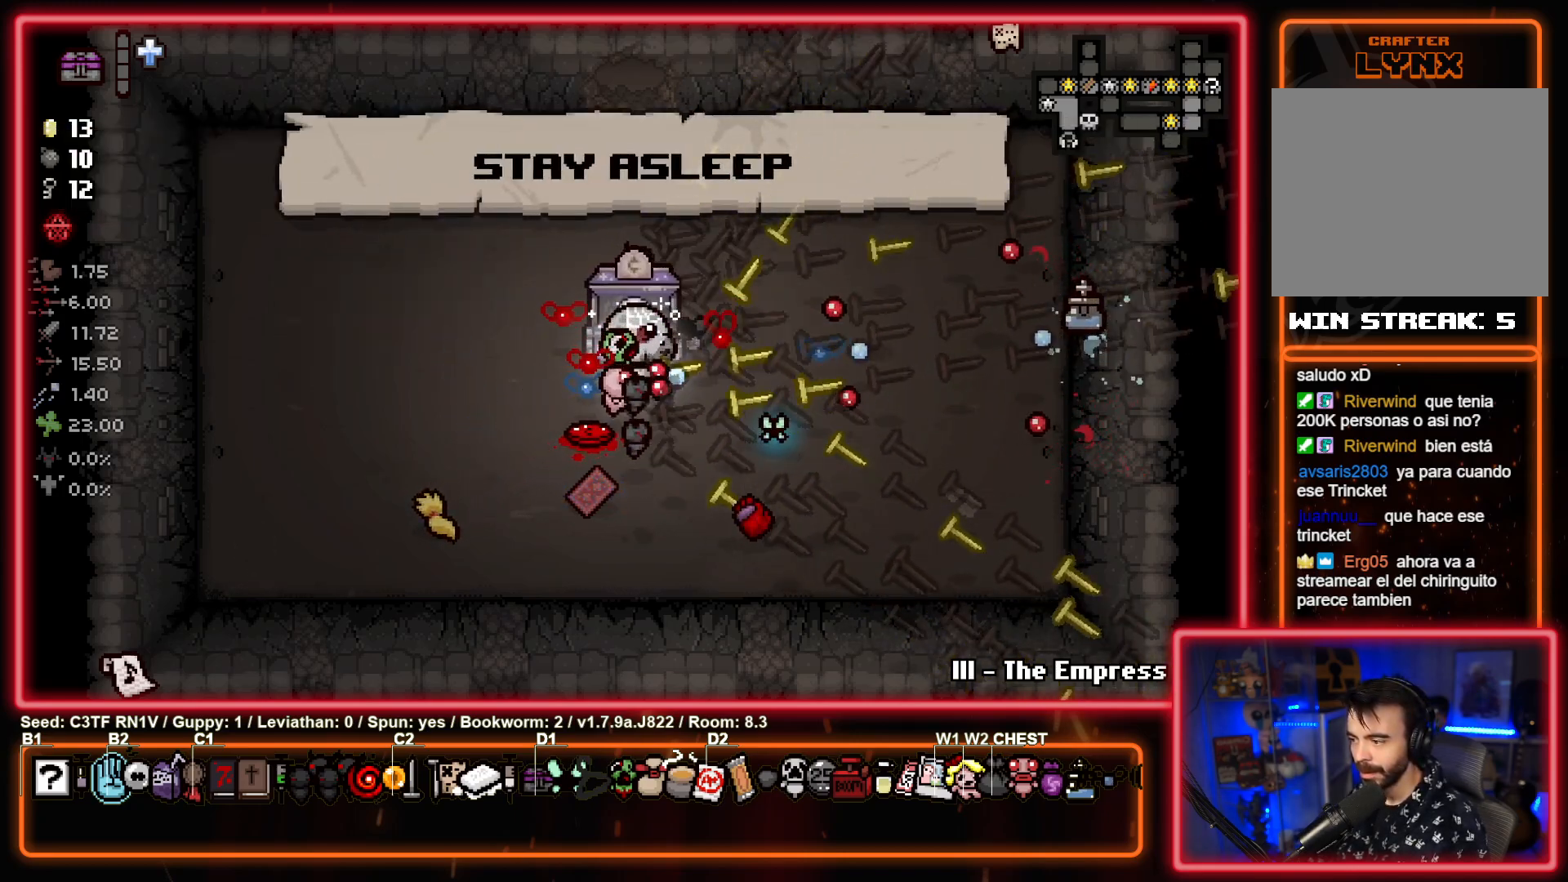
{"buttons": ["CIRCLE"], "left_stick": "up", "events": []}
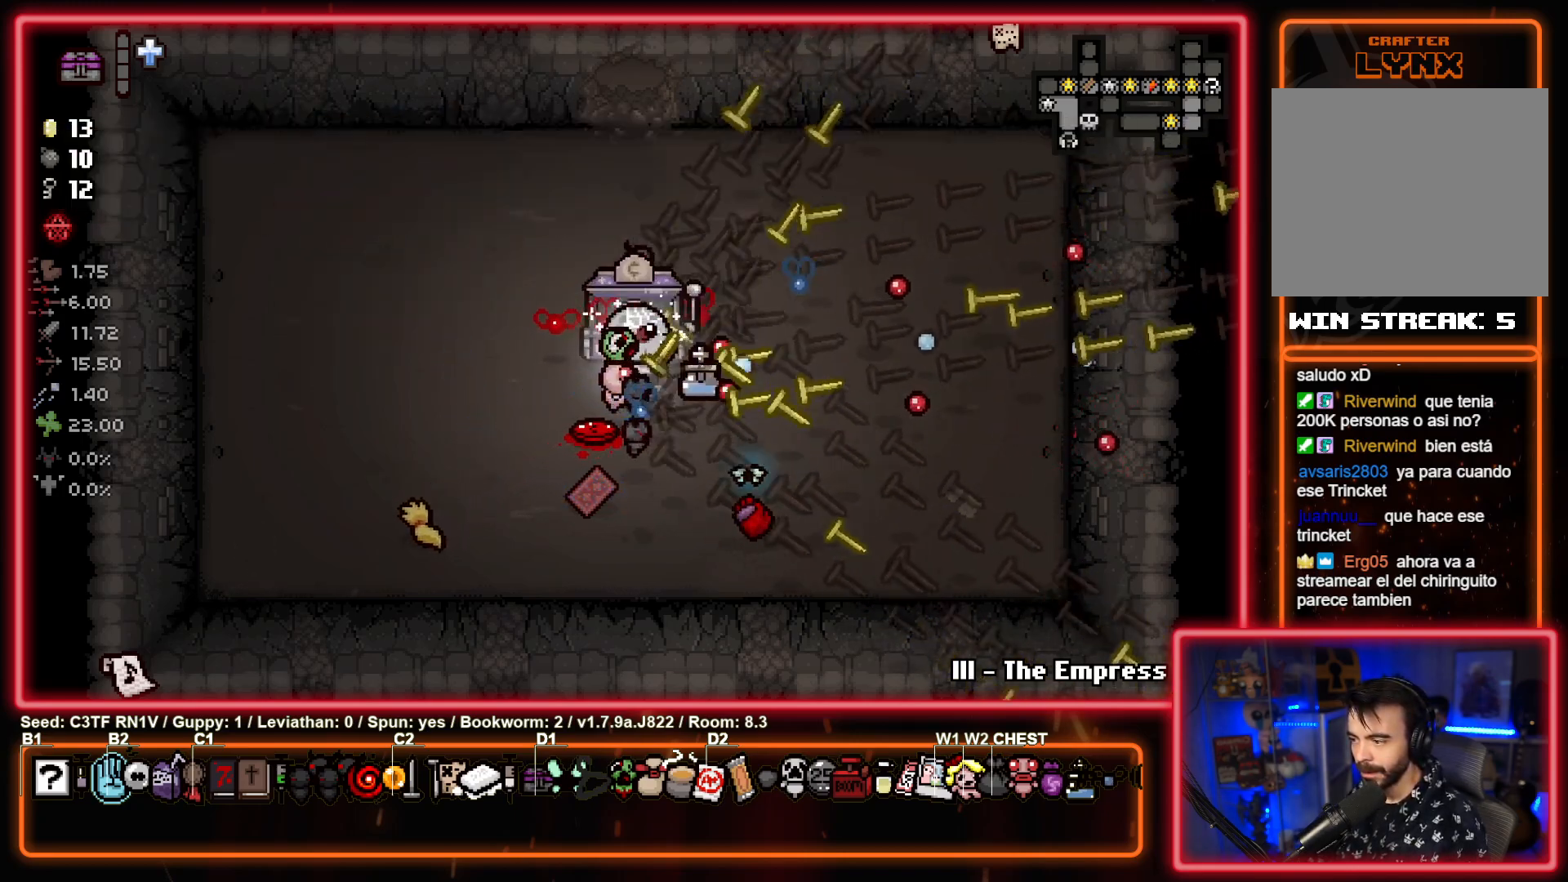
{"buttons": [], "left_stick": "up-right", "events": [[433, "left_stick", "up-right"], [483, "CIRCLE", "up"]]}
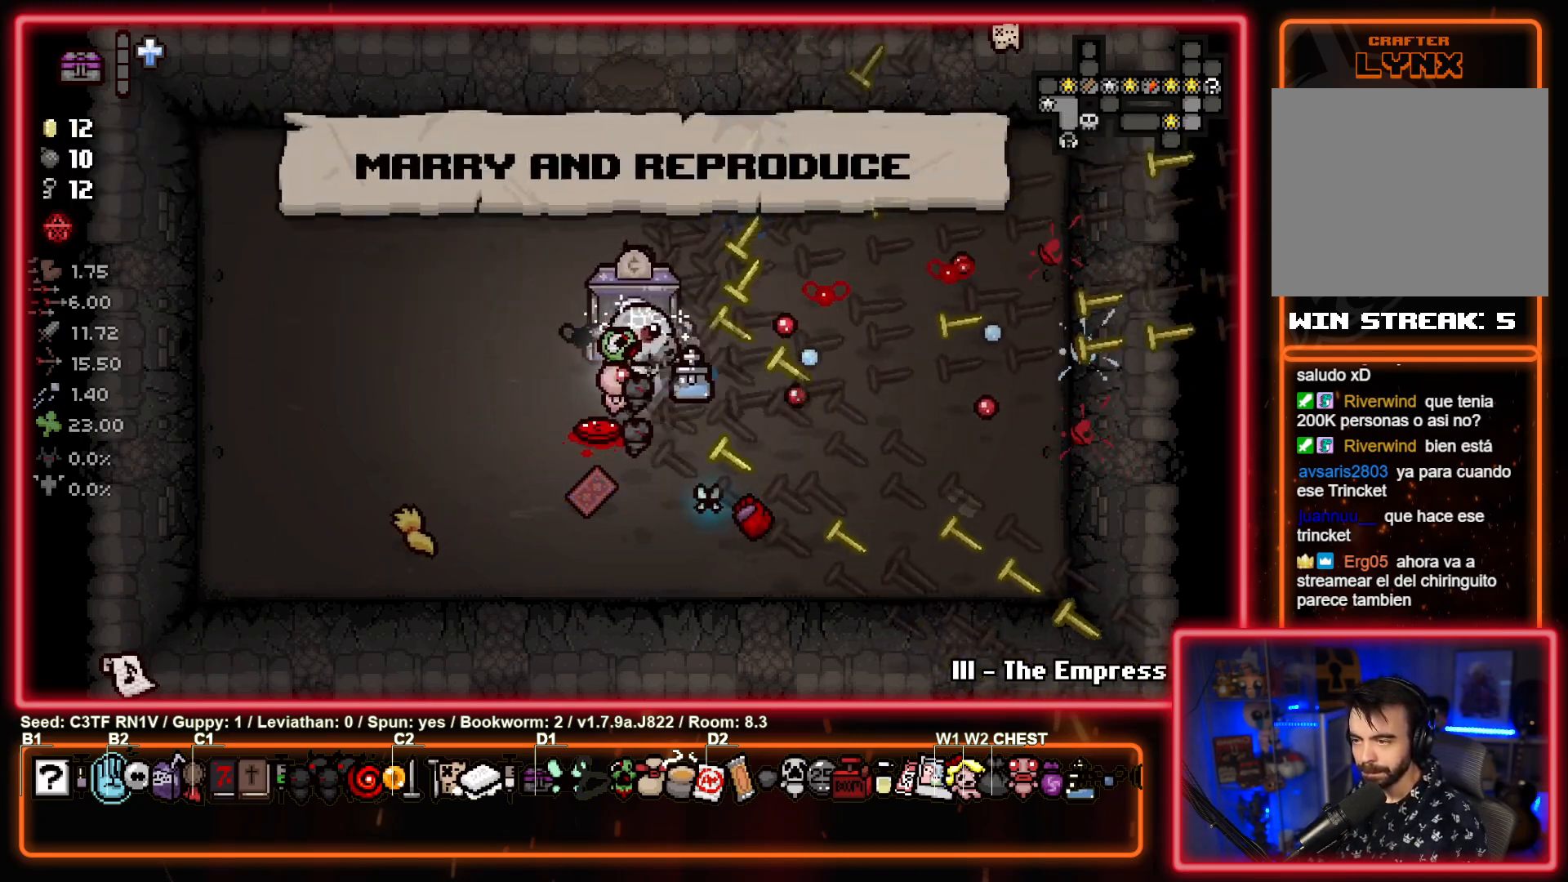
{"buttons": [], "left_stick": "center", "events": [[317, "left_stick", "up-left"], [500, "left_stick", "center"]]}
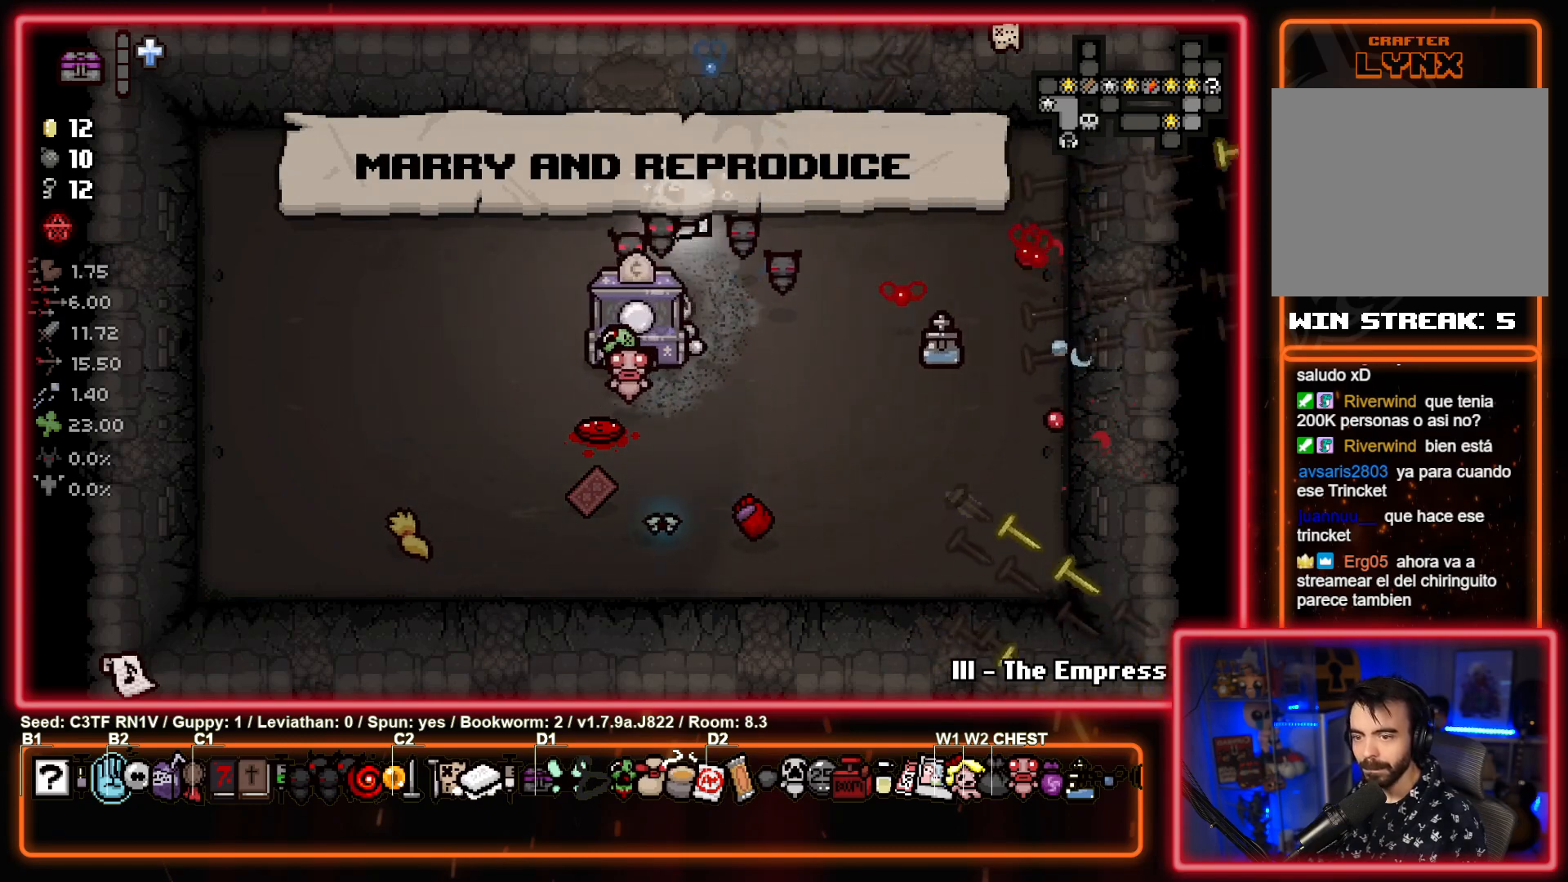
{"buttons": [], "left_stick": "up-right", "events": [[483, "left_stick", "up-right"]]}
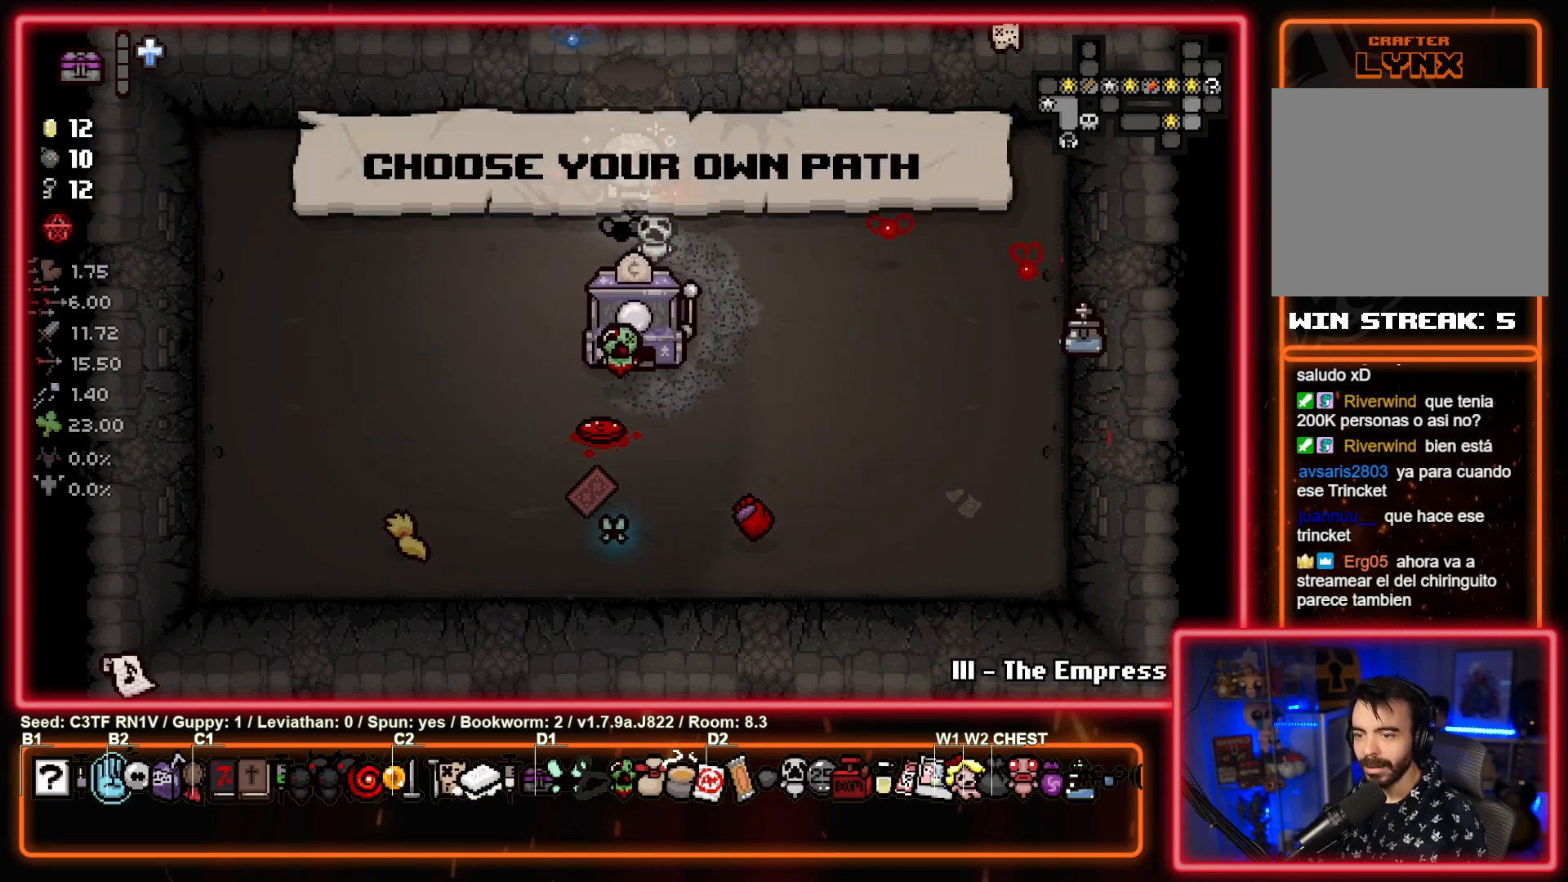
{"buttons": [], "left_stick": "up", "events": [[133, "left_stick", "up"]]}
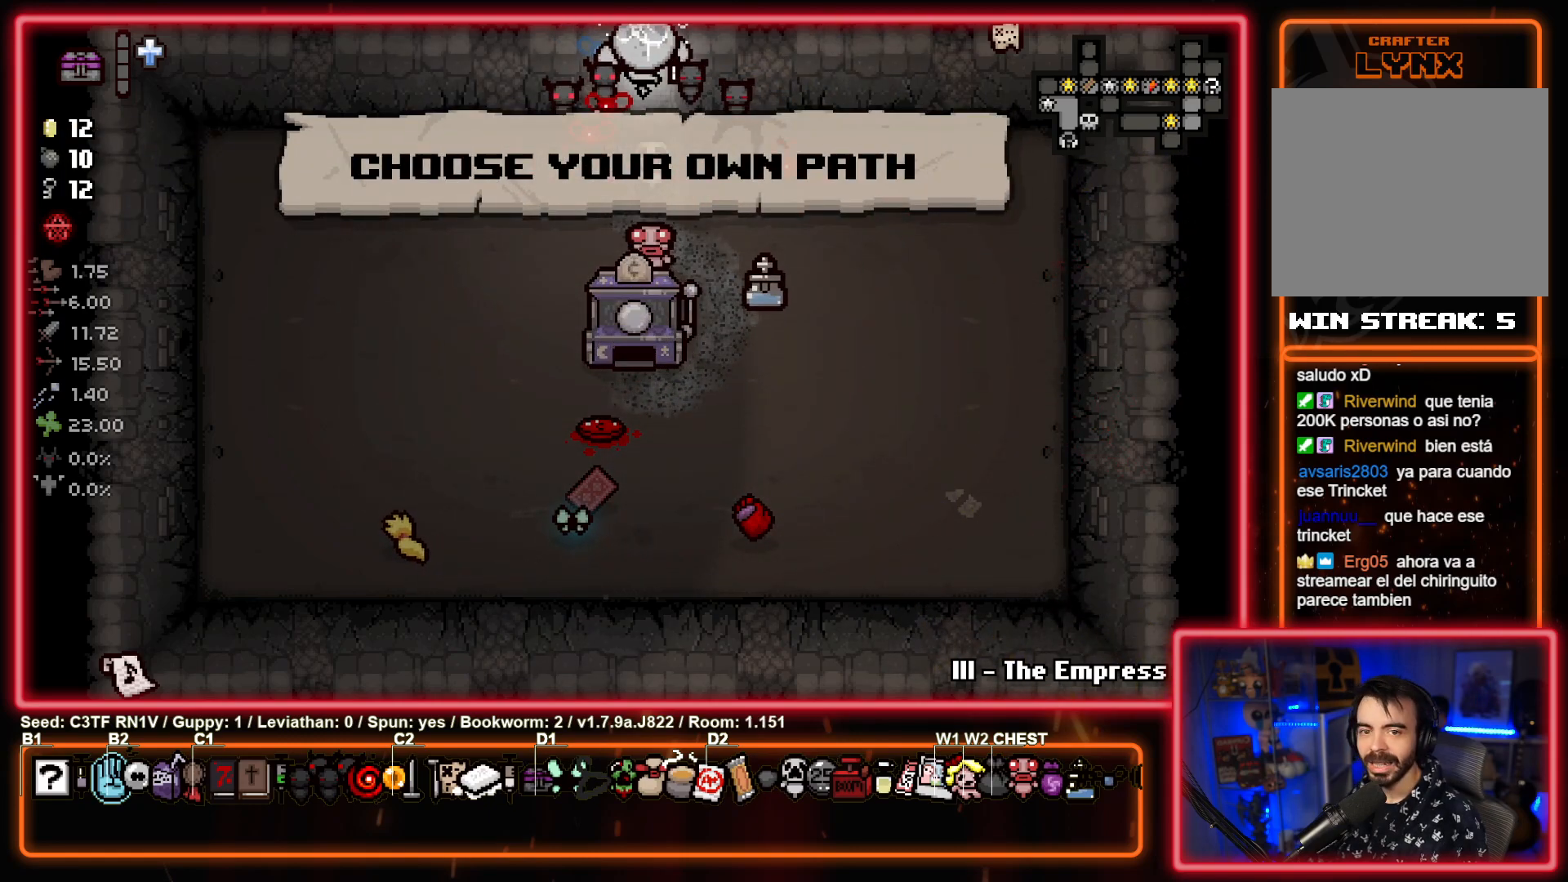
{"buttons": [], "left_stick": "up-right", "events": [[83, "left_stick", "up-right"]]}
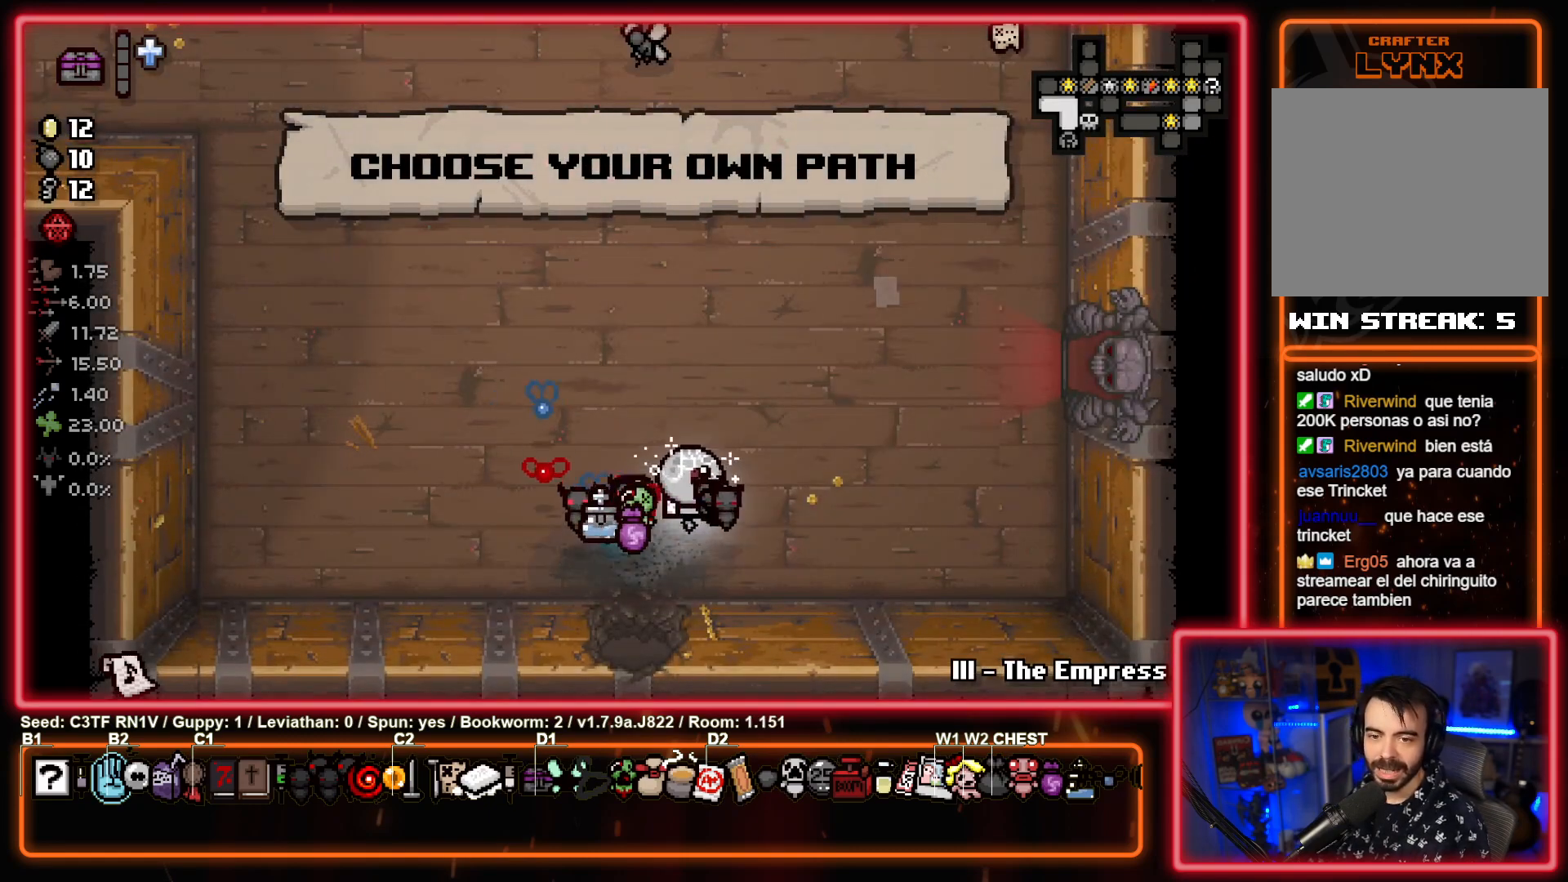
{"buttons": [], "left_stick": "up-right", "events": []}
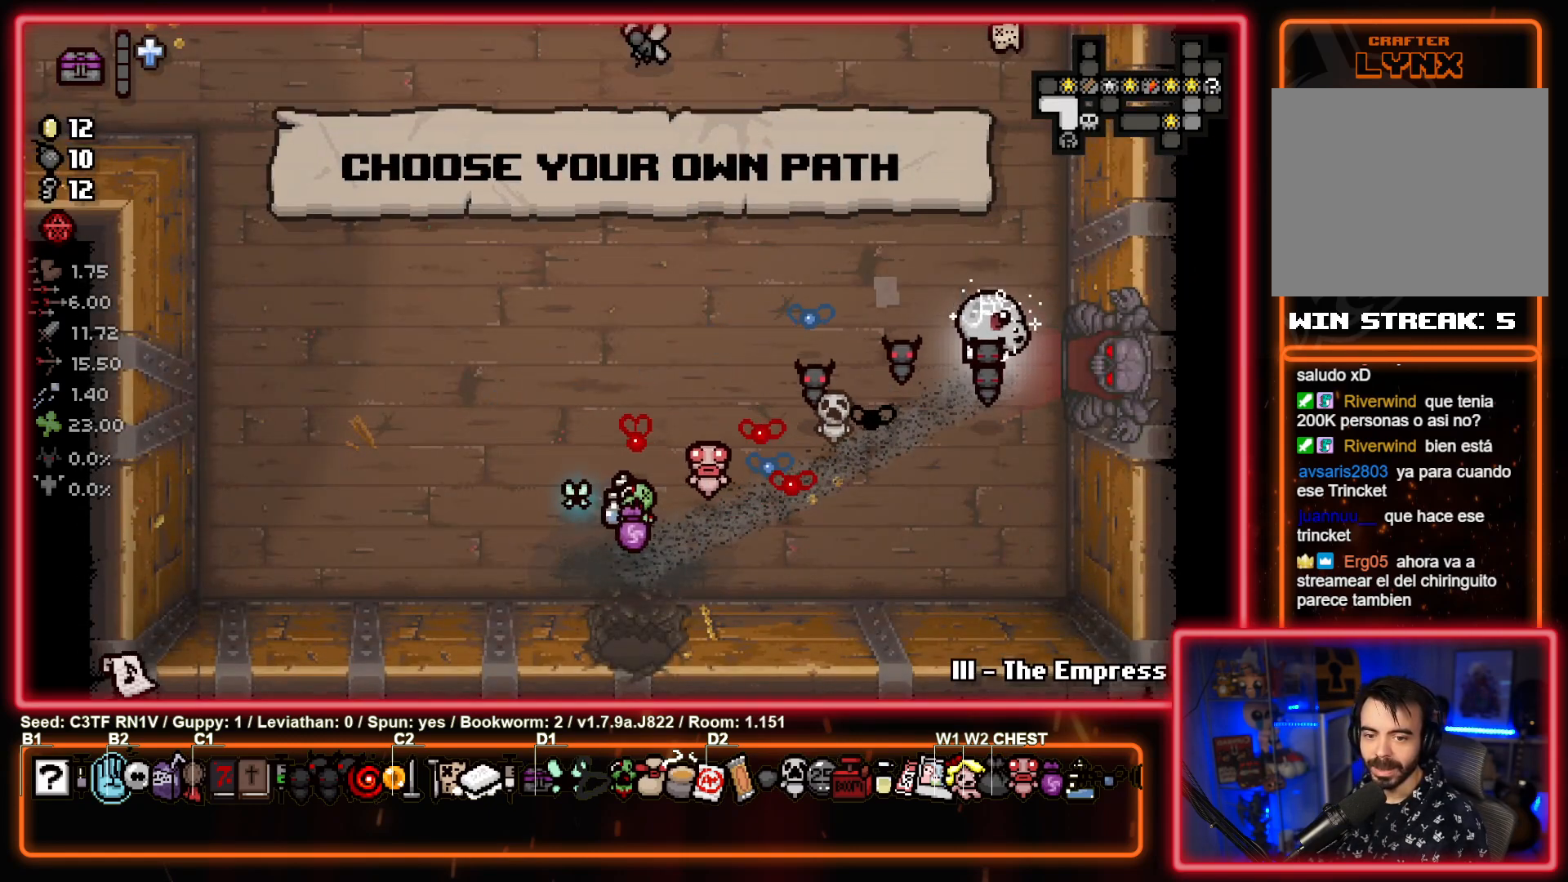
{"buttons": ["CIRCLE"], "left_stick": "right", "events": [[50, "left_stick", "right"], [233, "CROSS", "down"], [350, "CIRCLE", "down"], [367, "CROSS", "up"]]}
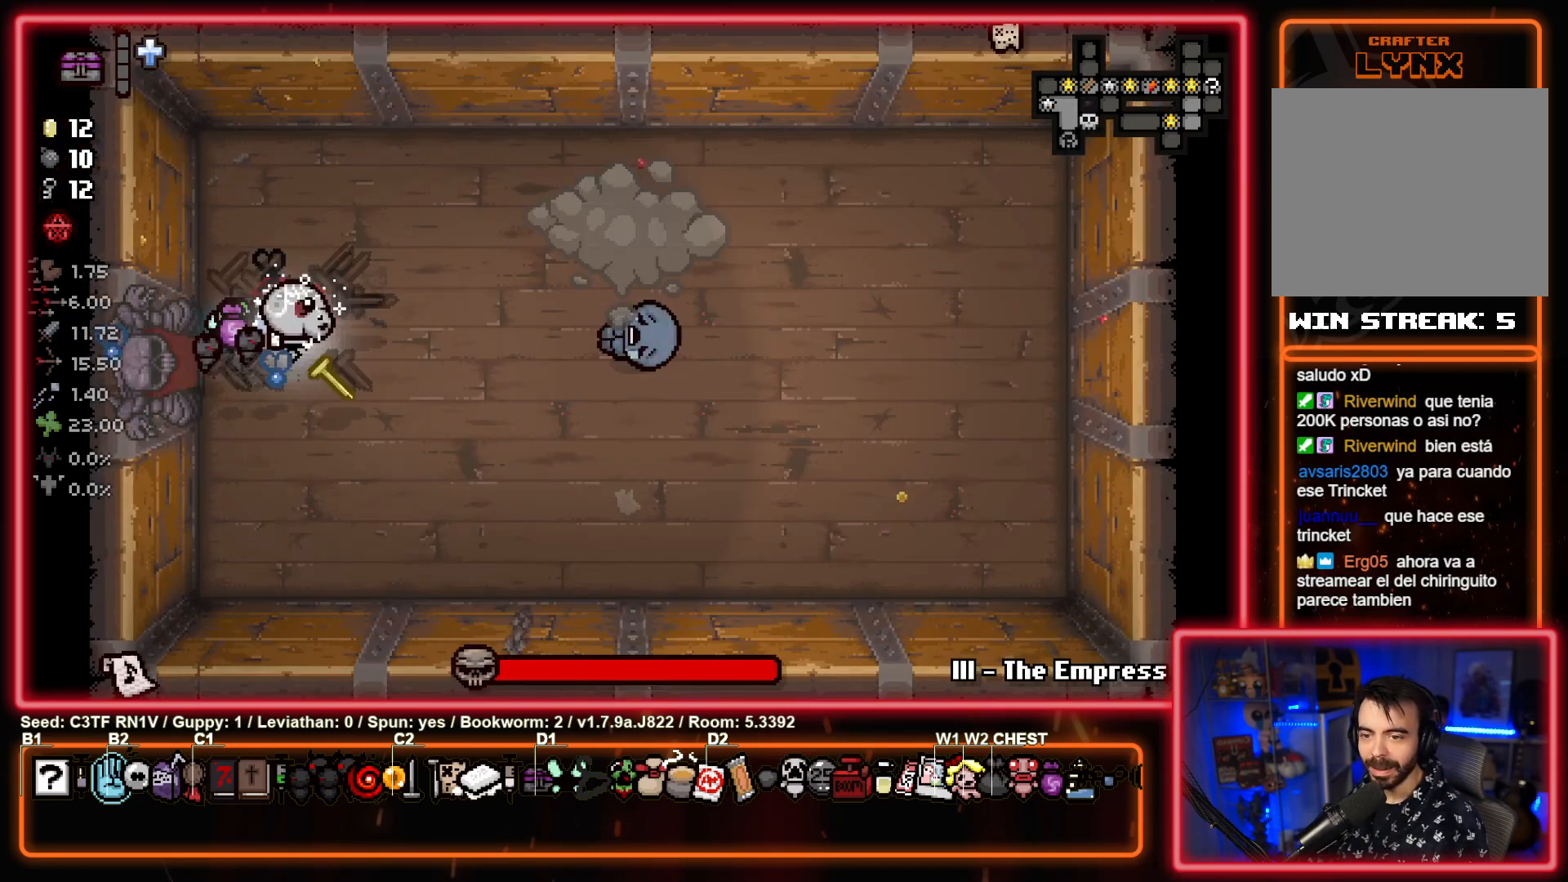
{"buttons": ["CIRCLE", "R1"], "left_stick": "center", "events": [[83, "left_stick", "center"], [467, "R1", "down"]]}
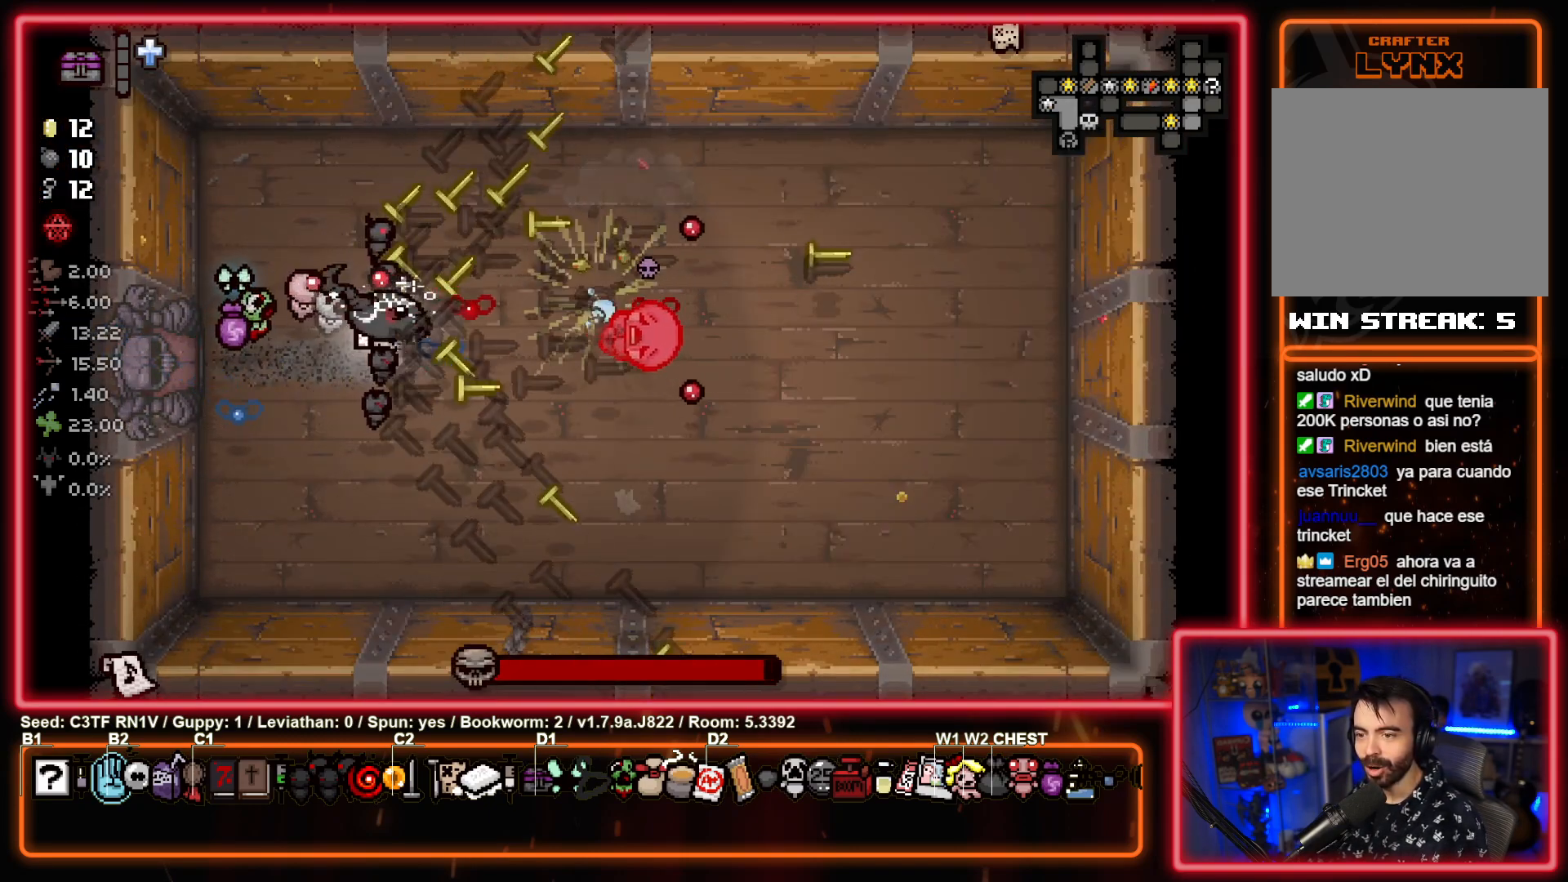
{"buttons": ["CIRCLE"], "left_stick": "center", "events": [[100, "R1", "up"]]}
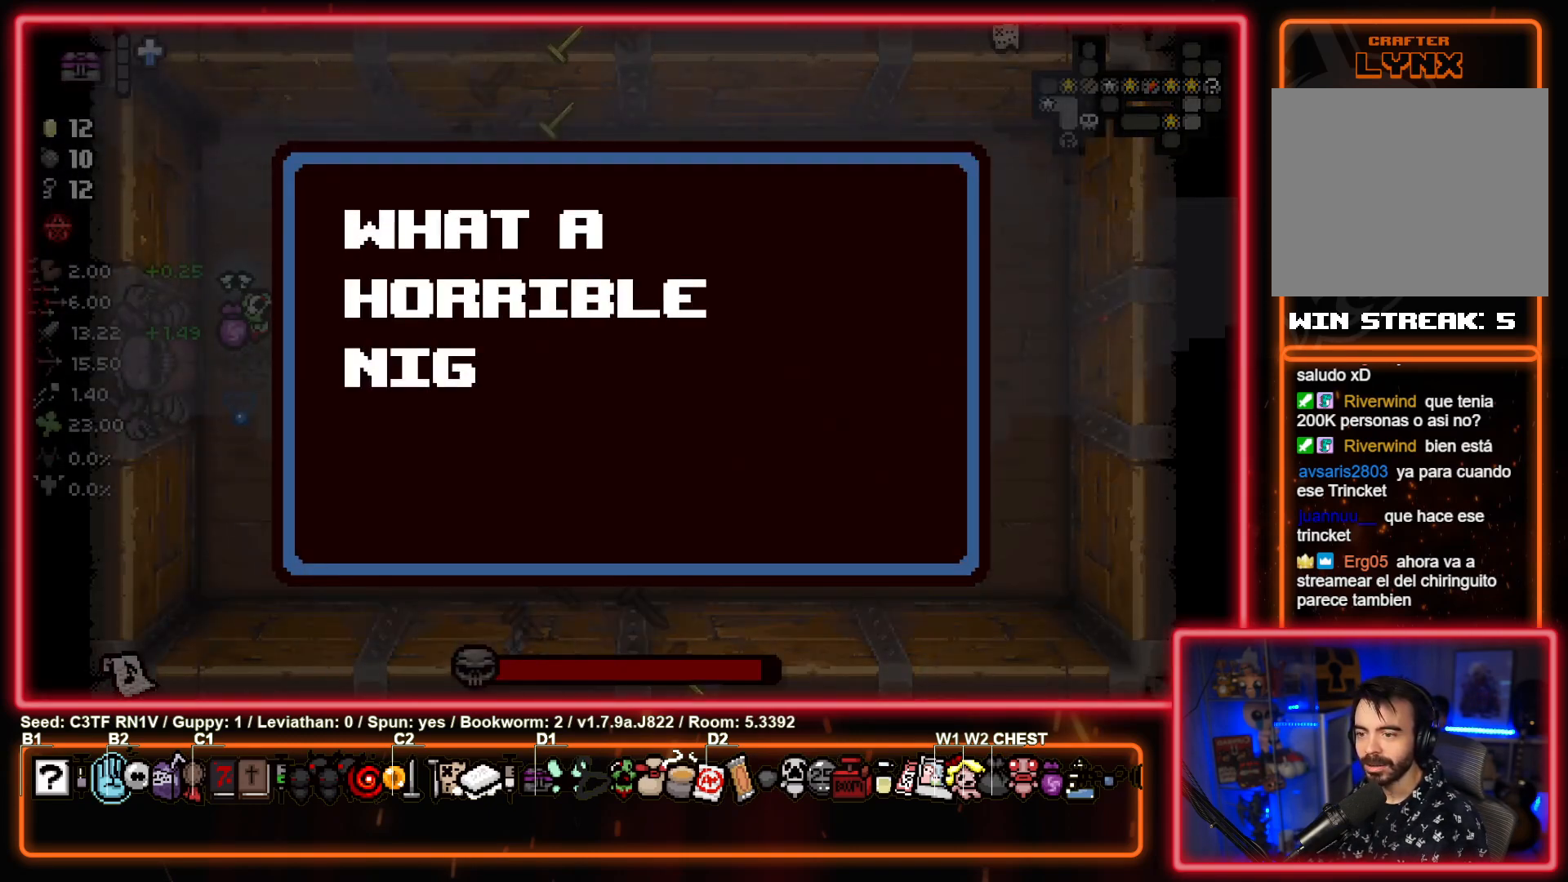
{"buttons": ["CIRCLE"], "left_stick": "center", "events": []}
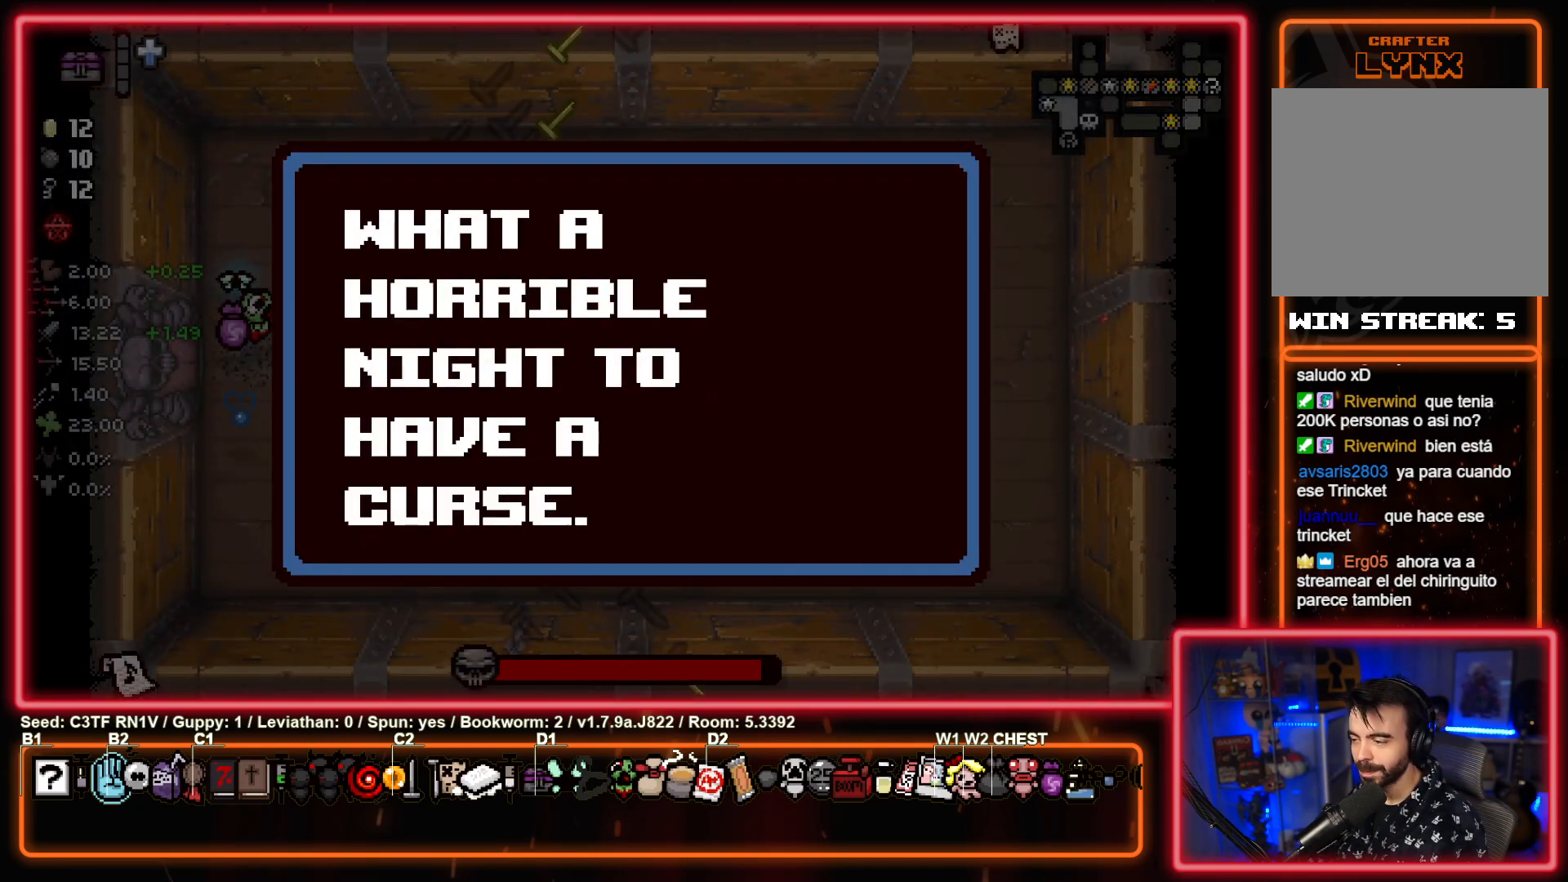
{"buttons": ["CIRCLE"], "left_stick": "left", "events": [[183, "left_stick", "left"]]}
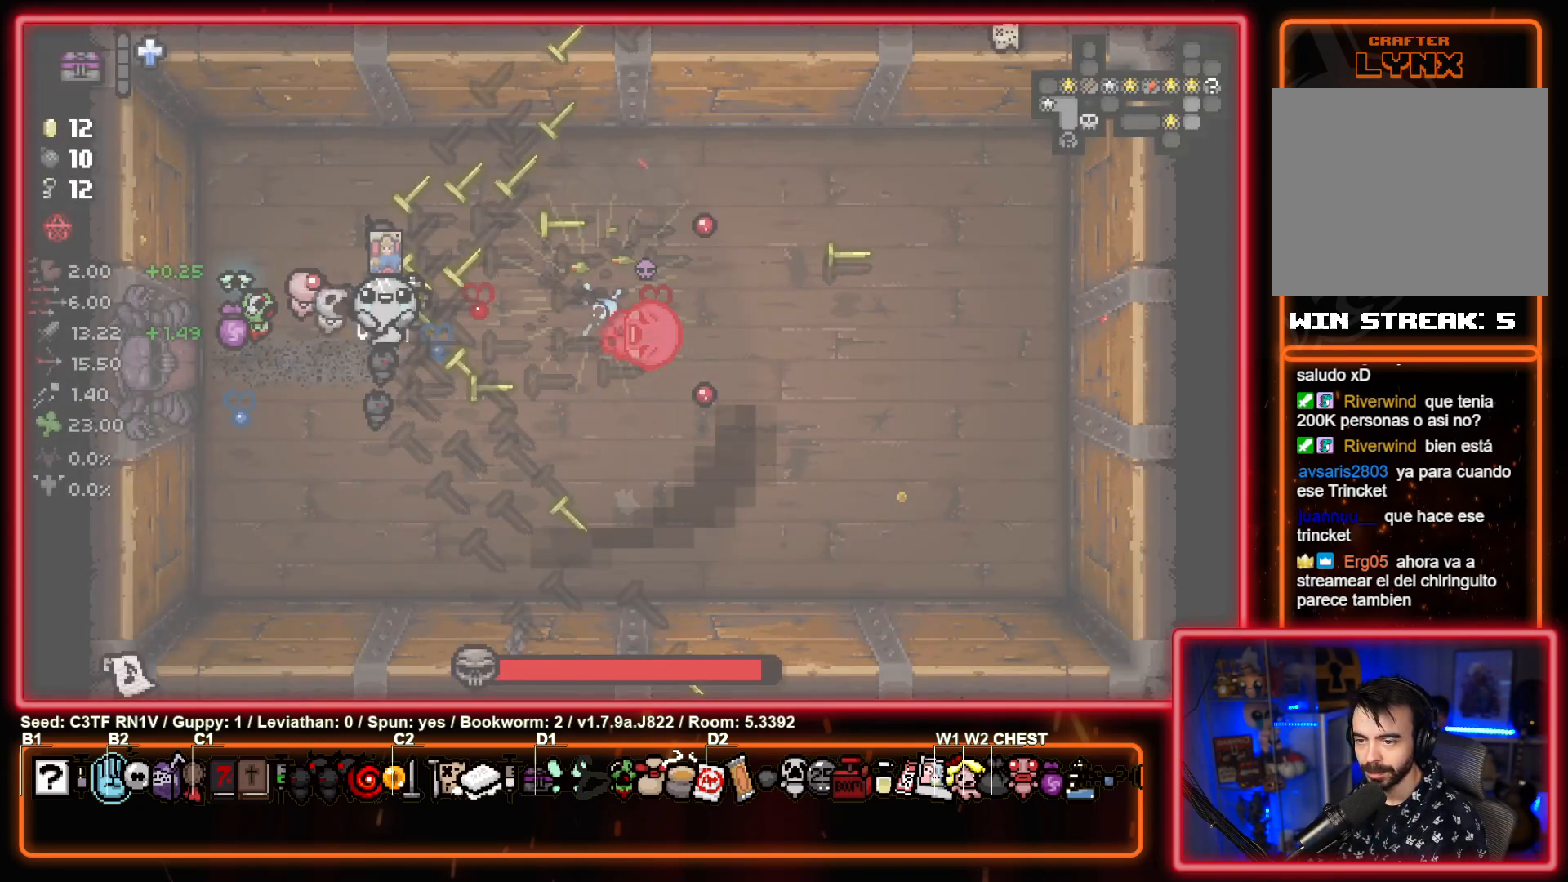
{"buttons": ["CIRCLE"], "left_stick": "left", "events": [[250, "left_stick", "down-right"], [417, "left_stick", "left"]]}
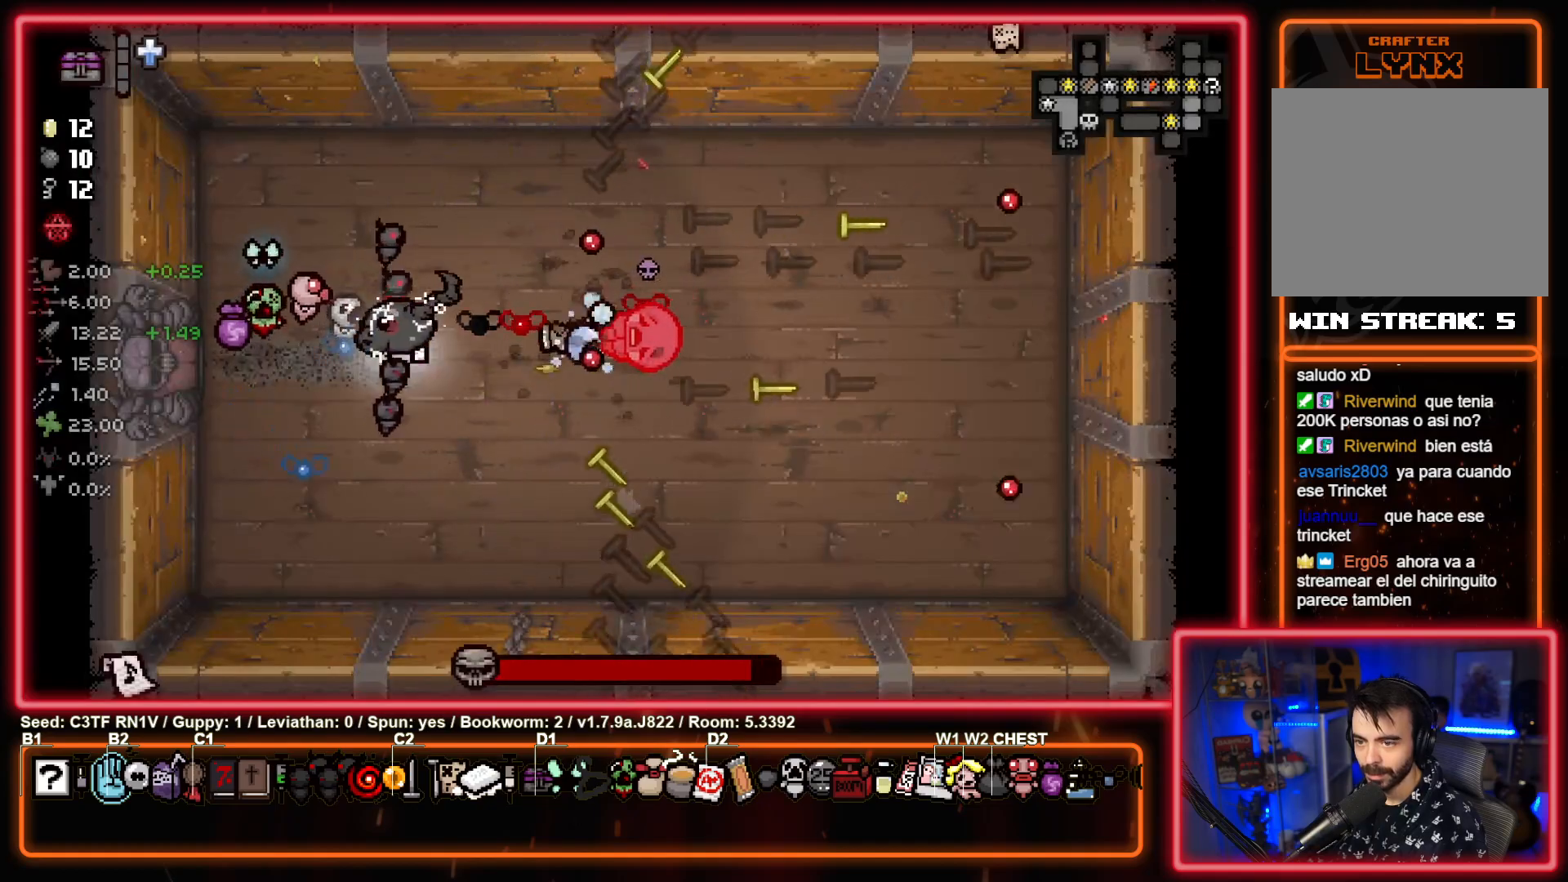
{"buttons": ["CIRCLE"], "left_stick": "center", "events": [[67, "left_stick", "center"], [117, "left_stick", "right"], [200, "left_stick", "left"], [367, "left_stick", "center"]]}
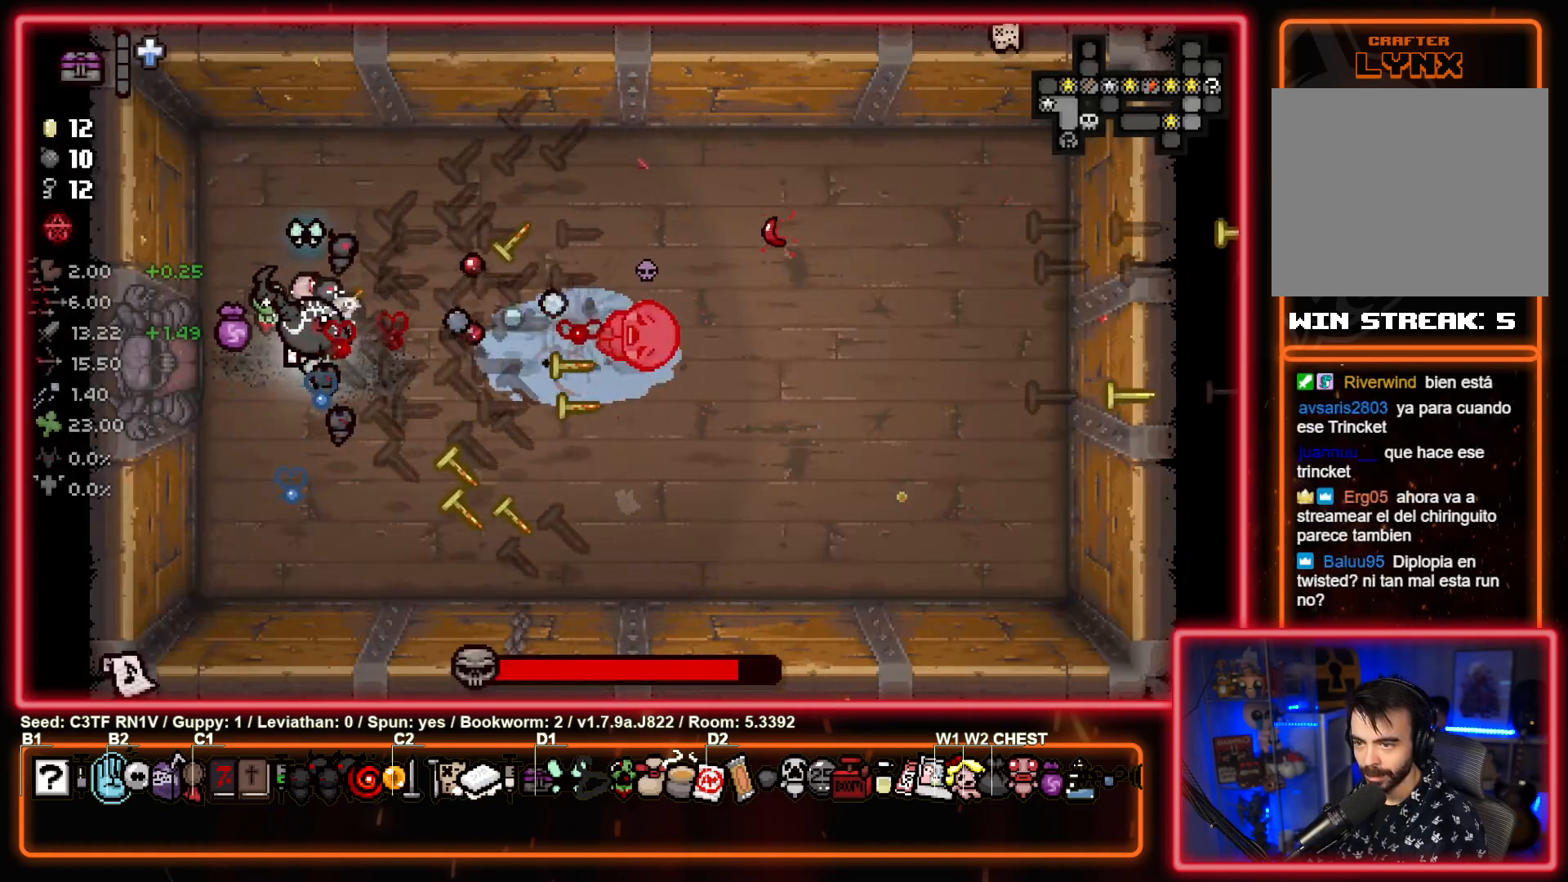
{"buttons": ["CIRCLE"], "left_stick": "down-right", "events": [[50, "left_stick", "left"], [150, "left_stick", "down-left"], [283, "left_stick", "down"], [400, "left_stick", "down-right"]]}
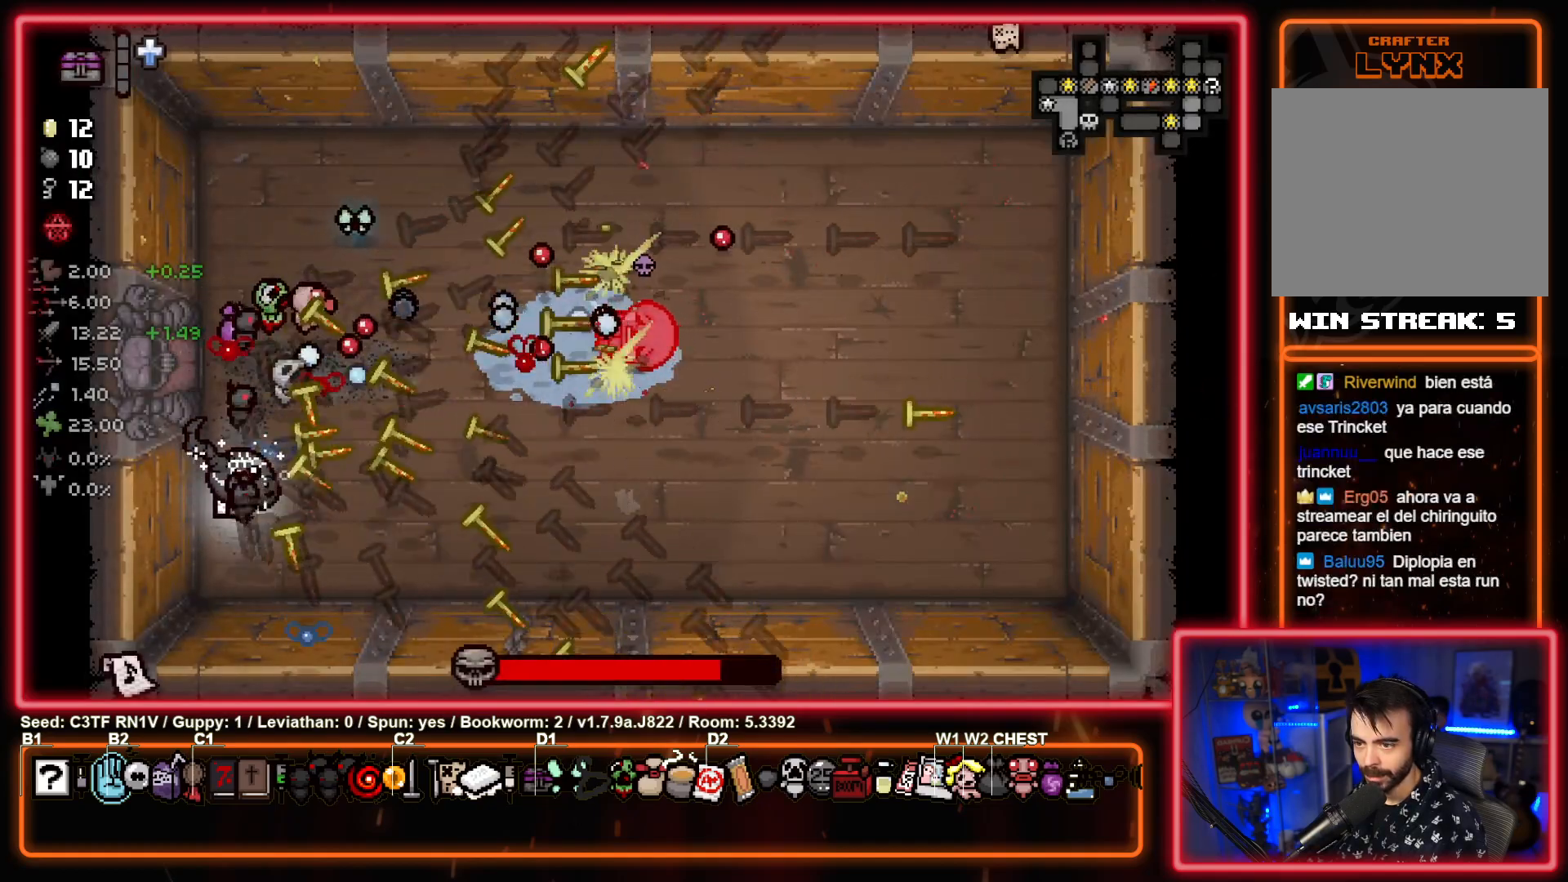
{"buttons": ["TRIANGLE"], "left_stick": "center", "events": [[33, "left_stick", "right"], [250, "TRIANGLE", "down"], [267, "CIRCLE", "up"], [483, "left_stick", "center"]]}
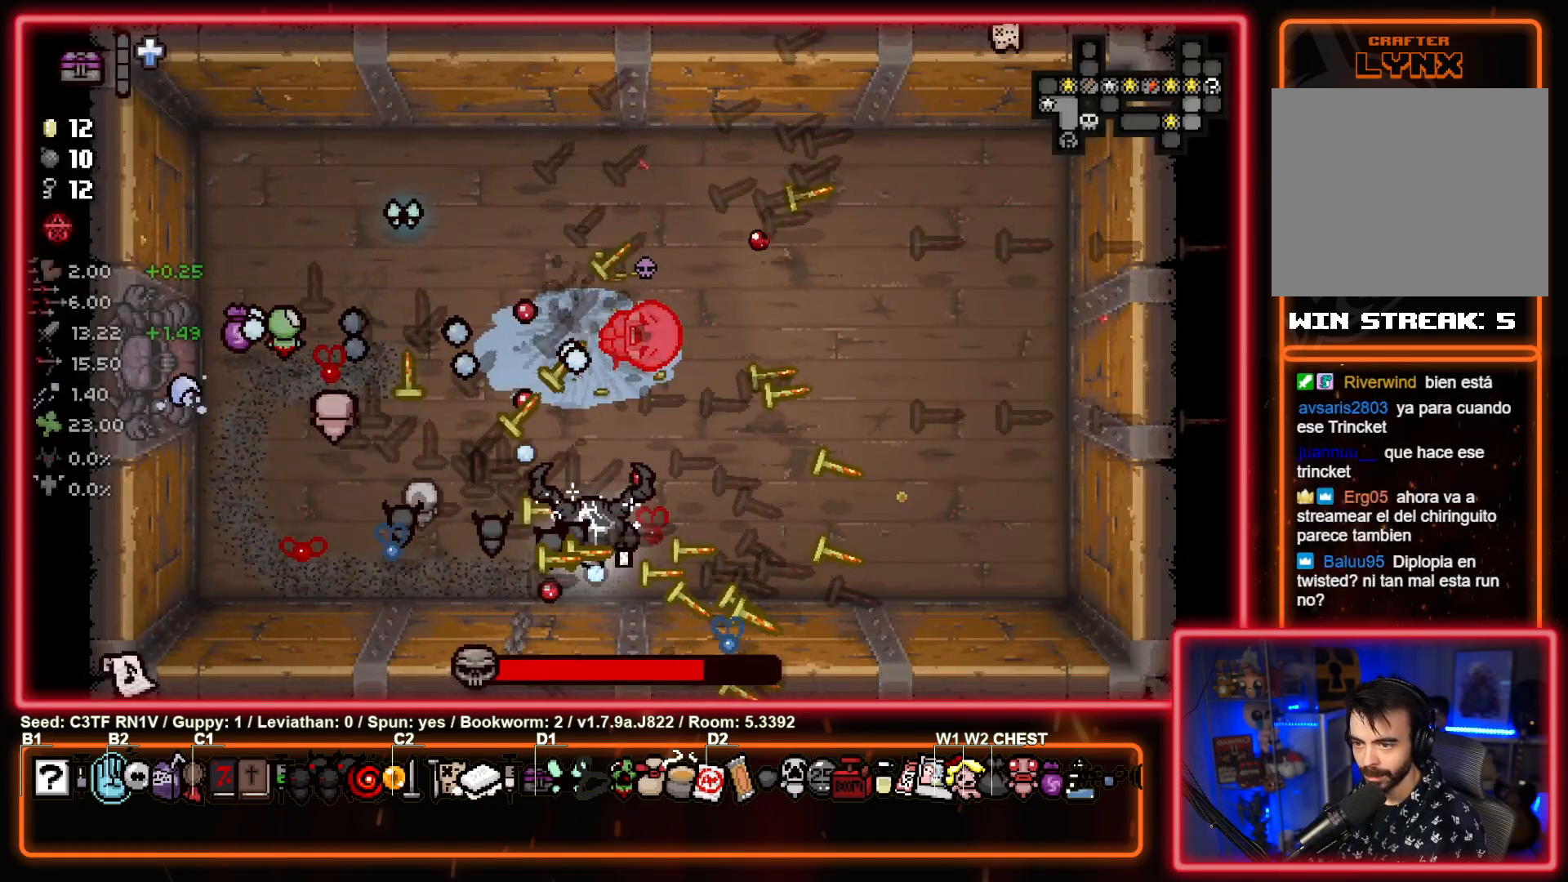
{"buttons": ["TRIANGLE"], "left_stick": "up-right", "events": [[267, "left_stick", "right"], [400, "left_stick", "up-right"]]}
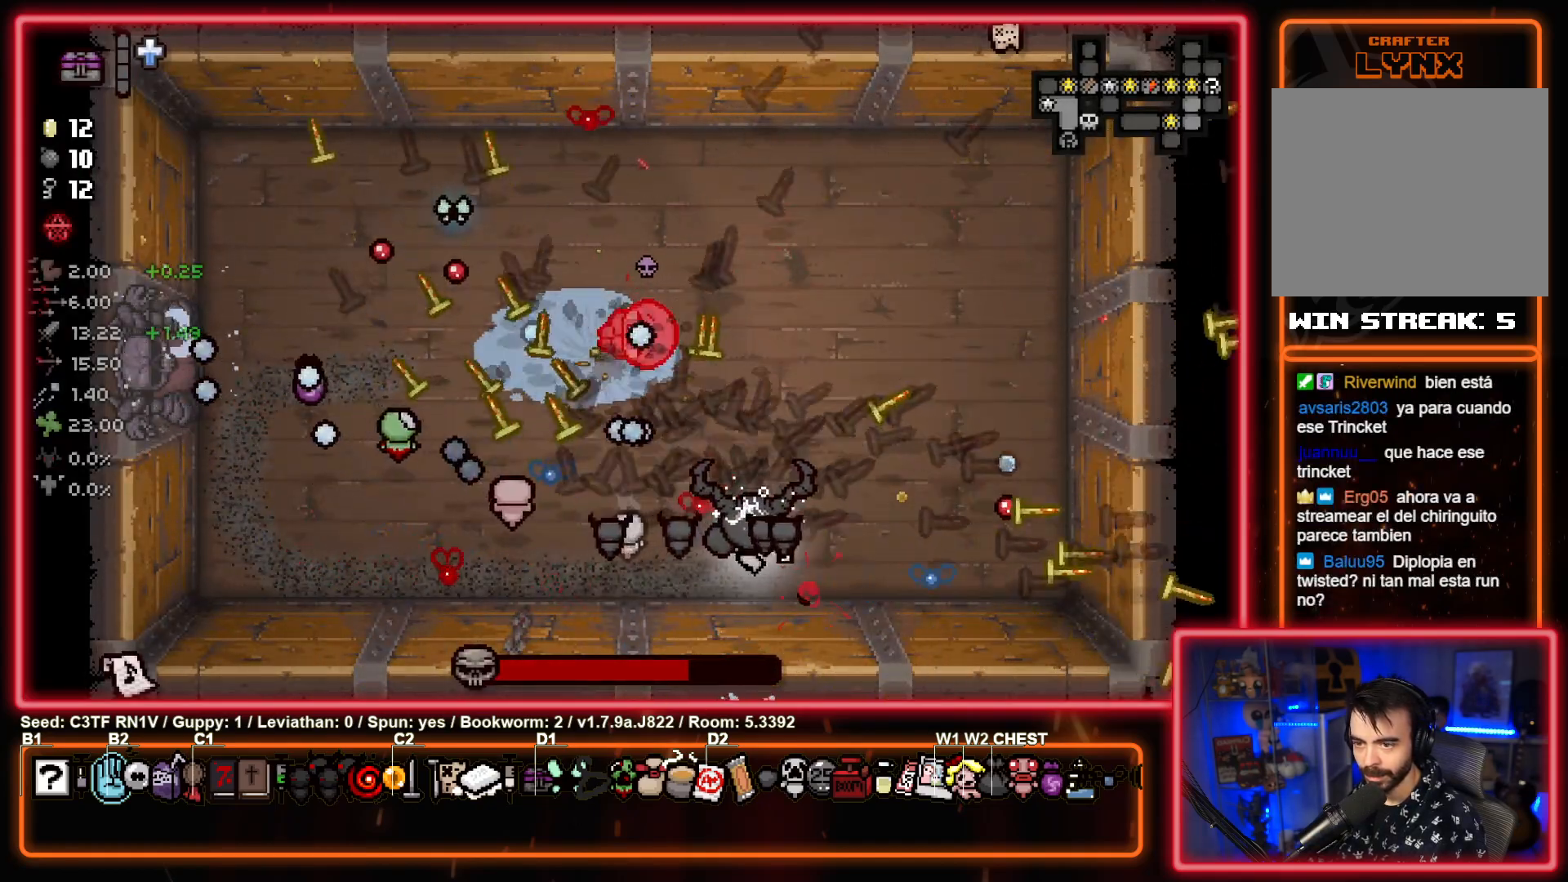
{"buttons": ["SQUARE"], "left_stick": "right", "events": [[83, "TRIANGLE", "up"], [167, "SQUARE", "down"], [417, "left_stick", "center"], [500, "left_stick", "right"]]}
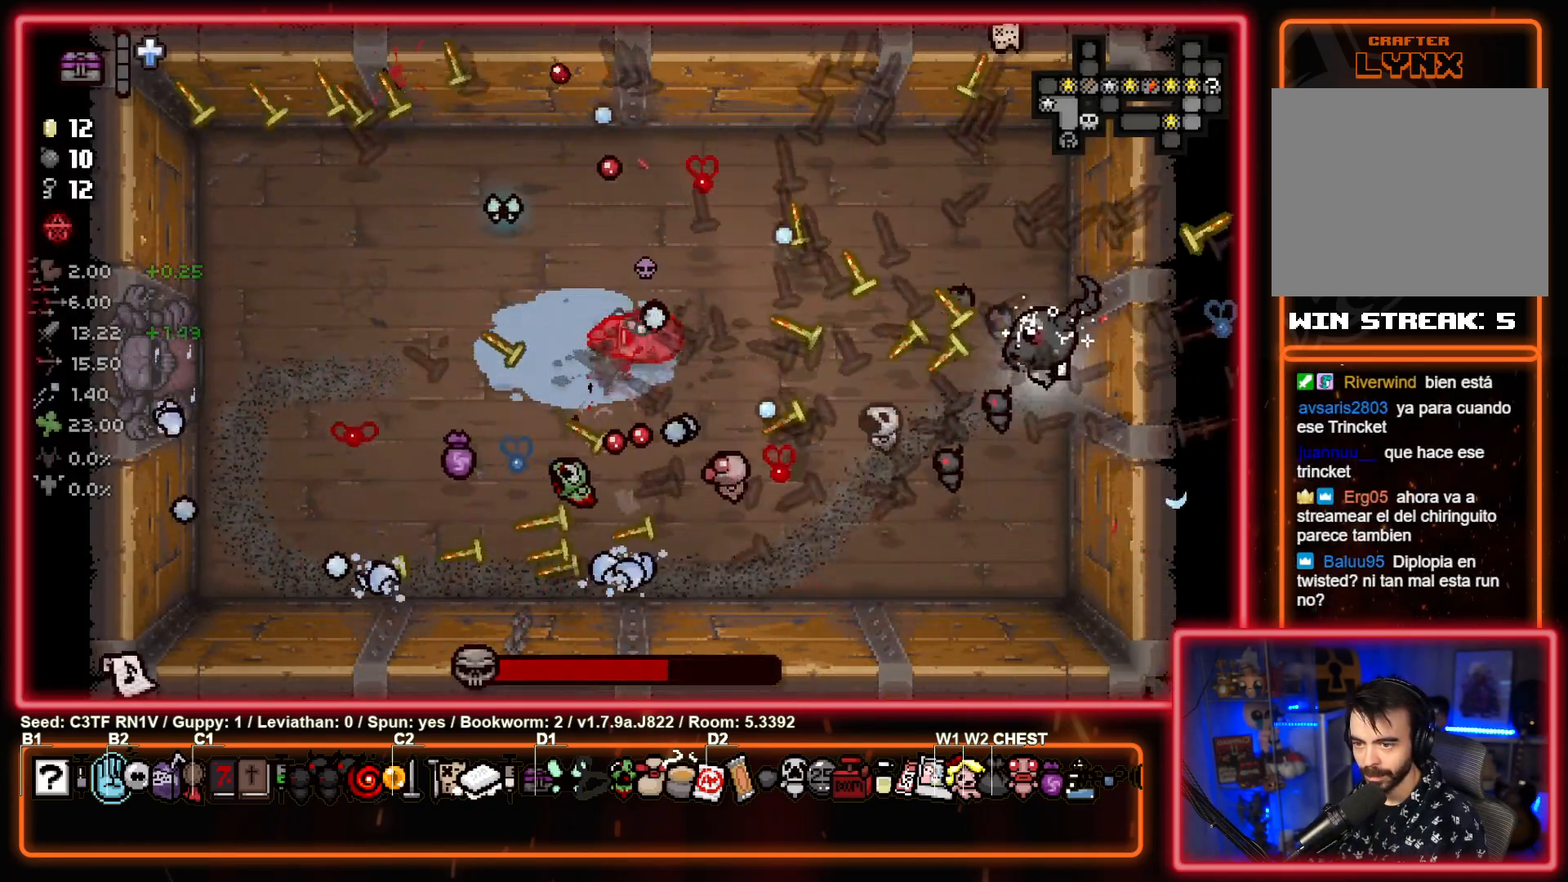
{"buttons": ["SQUARE"], "left_stick": "center", "events": [[150, "left_stick", "center"]]}
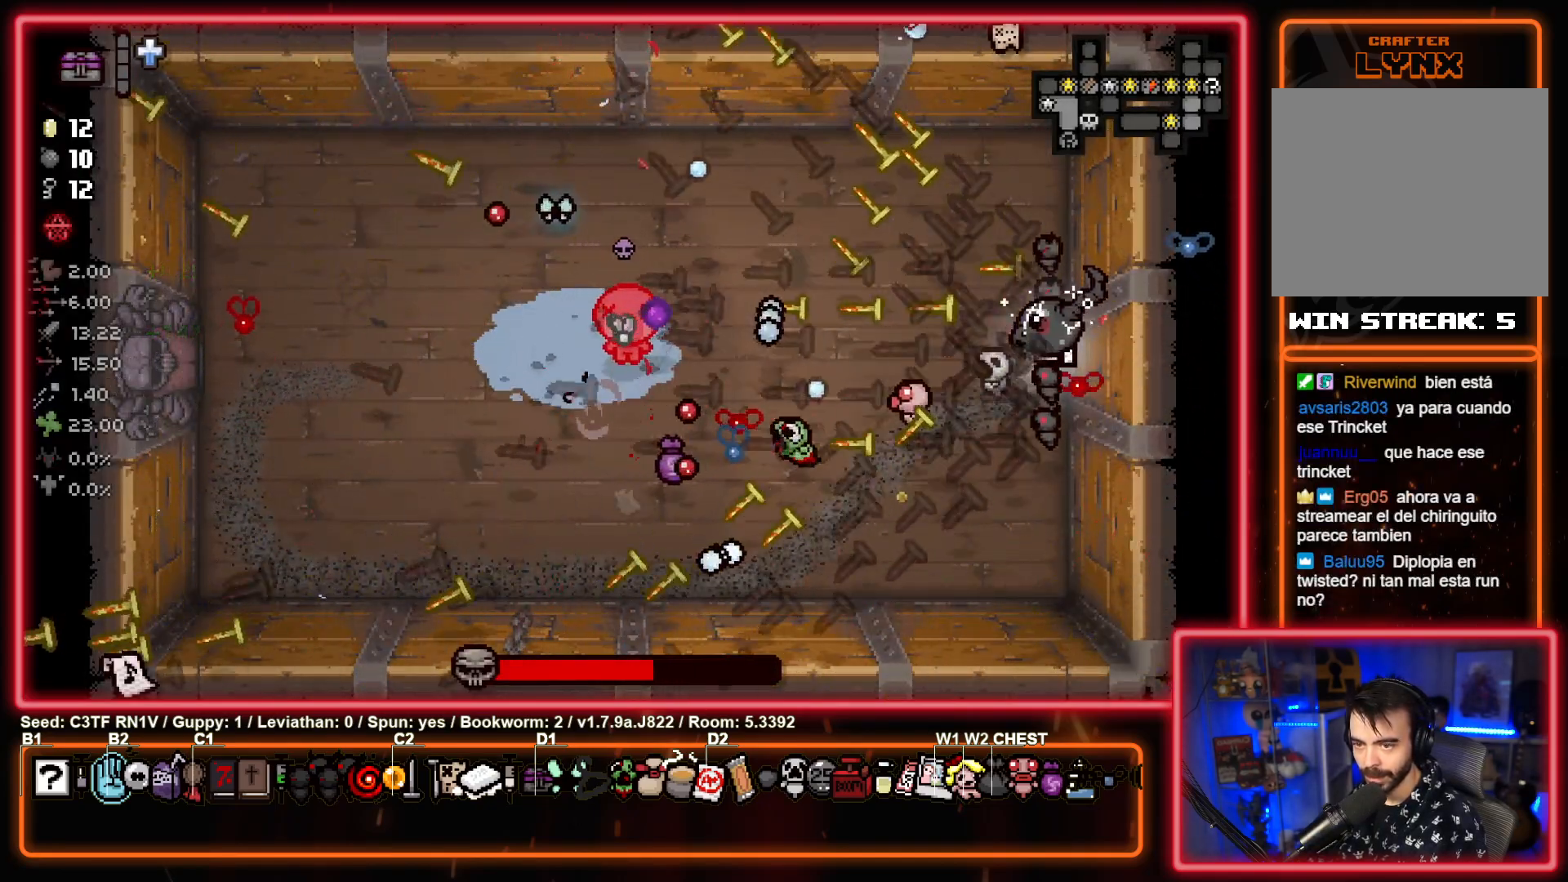
{"buttons": ["SQUARE"], "left_stick": "center", "events": []}
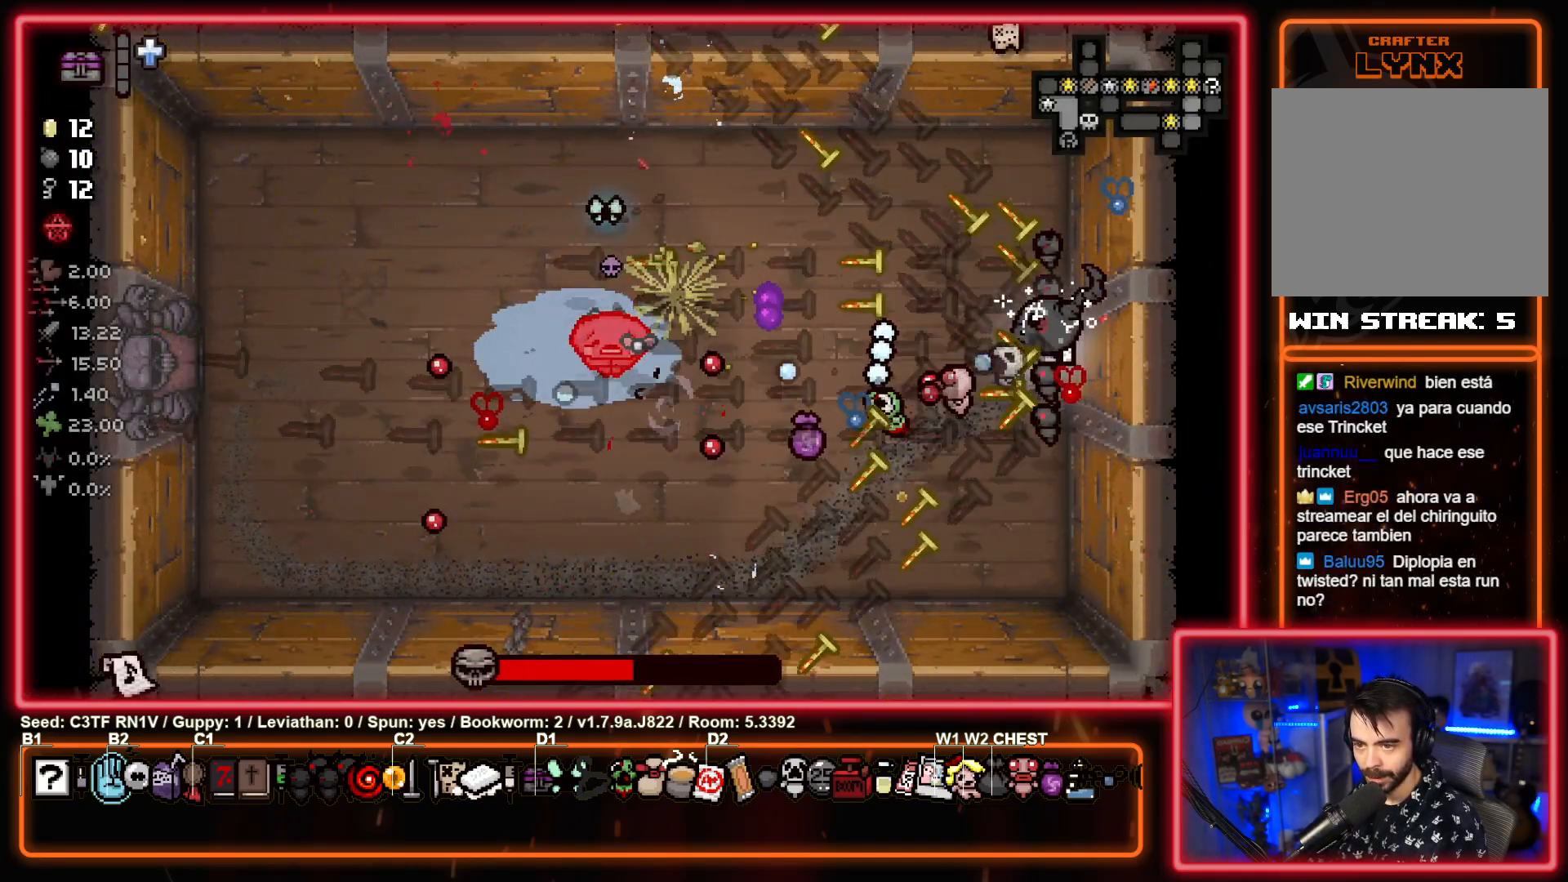
{"buttons": ["SQUARE"], "left_stick": "up-right", "events": [[217, "left_stick", "up-right"]]}
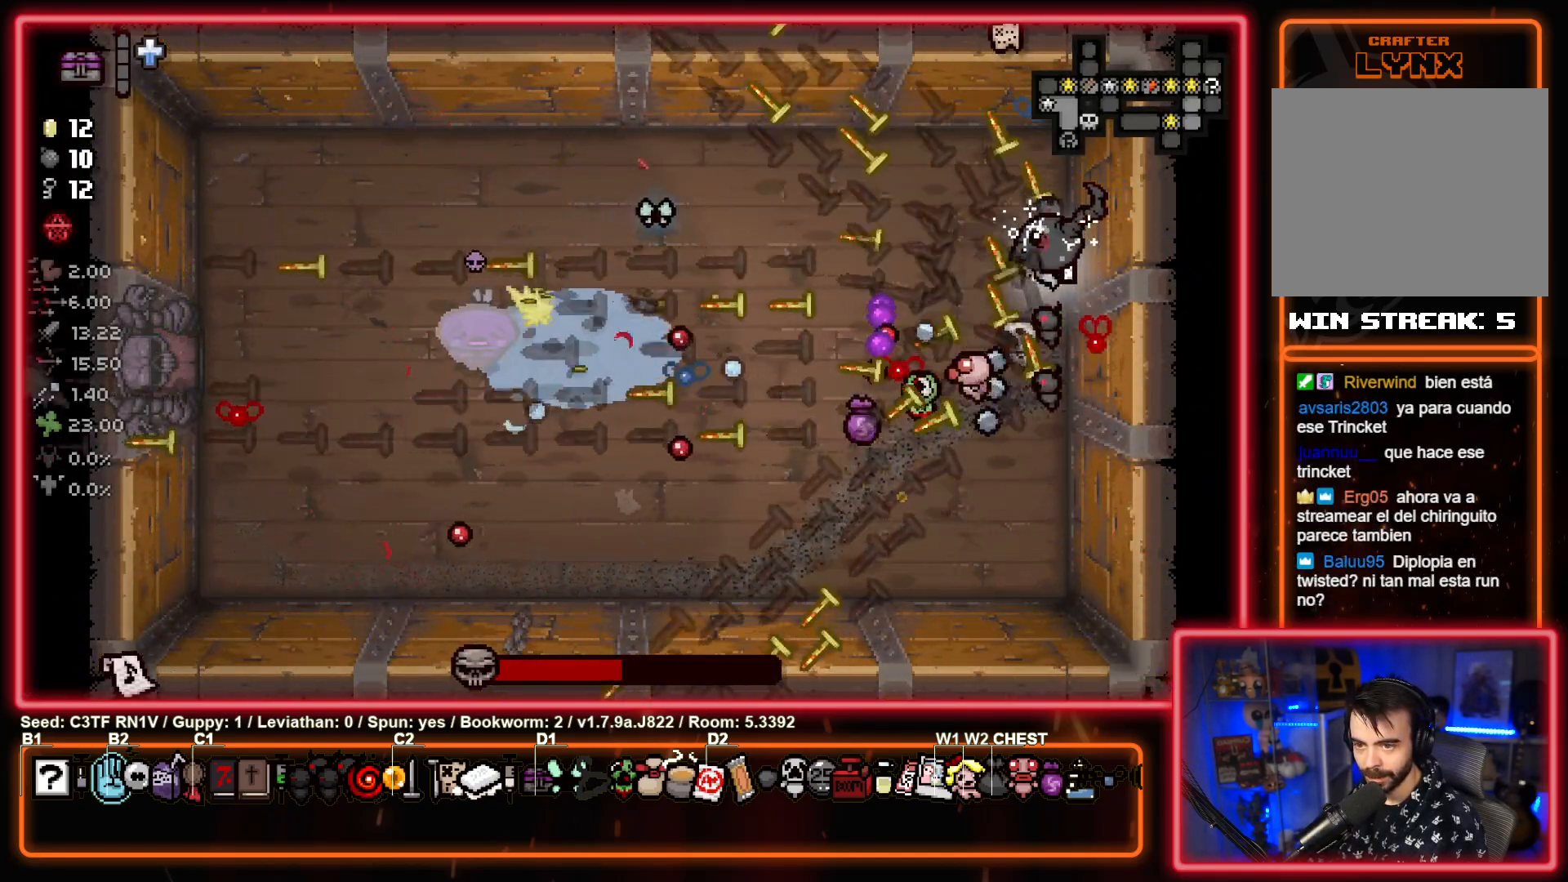
{"buttons": ["SQUARE"], "left_stick": "down-left", "events": [[100, "left_stick", "up-left"], [167, "left_stick", "left"], [267, "left_stick", "down-left"]]}
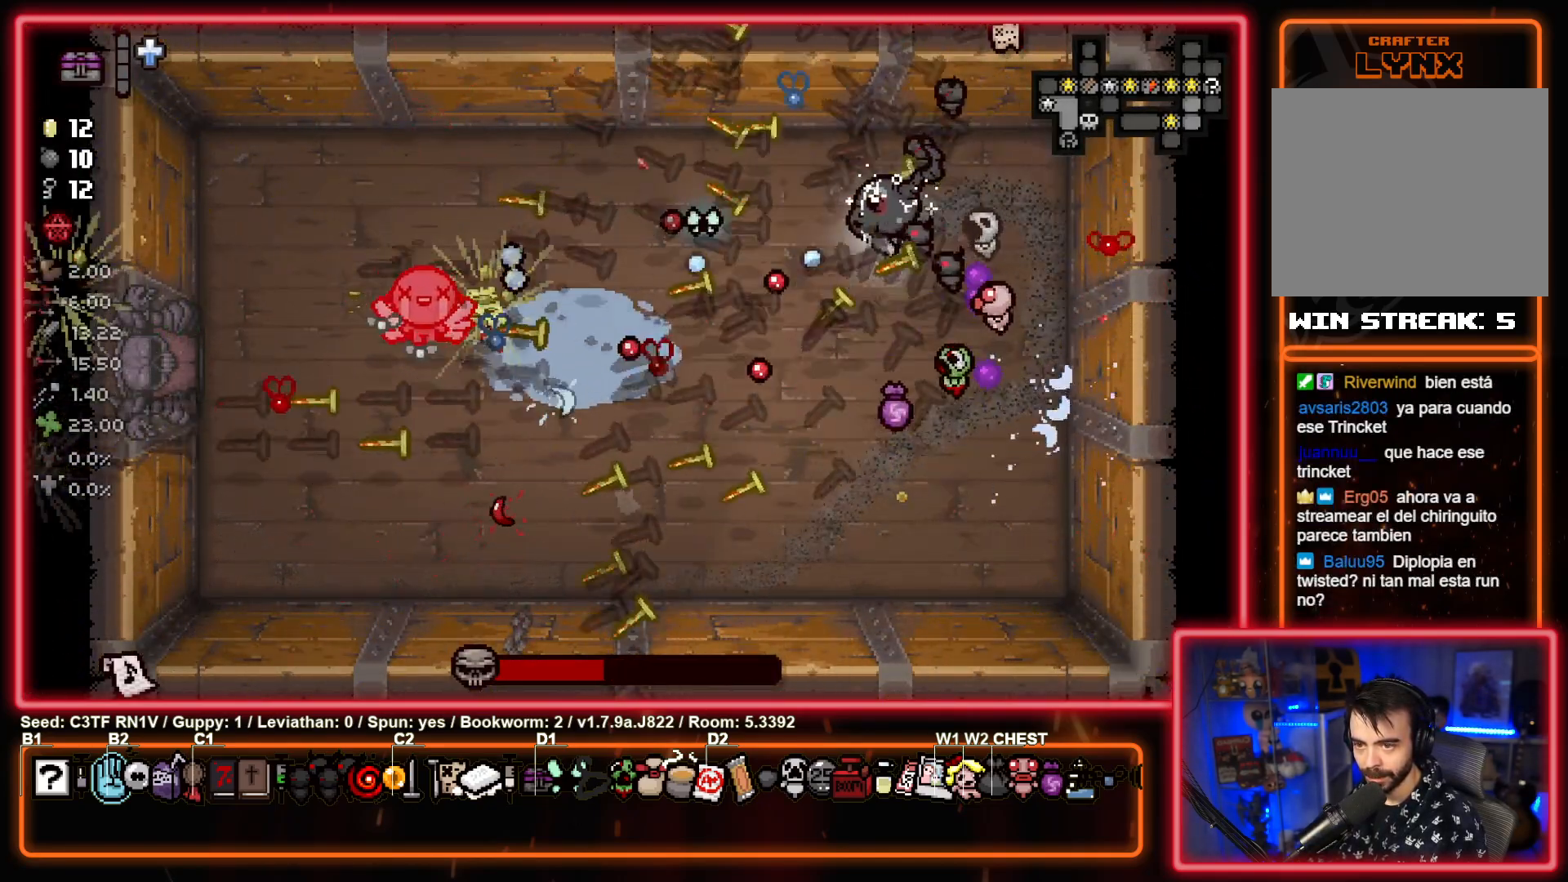
{"buttons": ["SQUARE"], "left_stick": "down-left", "events": [[33, "left_stick", "center"], [117, "left_stick", "right"], [267, "left_stick", "left"], [467, "left_stick", "down-left"]]}
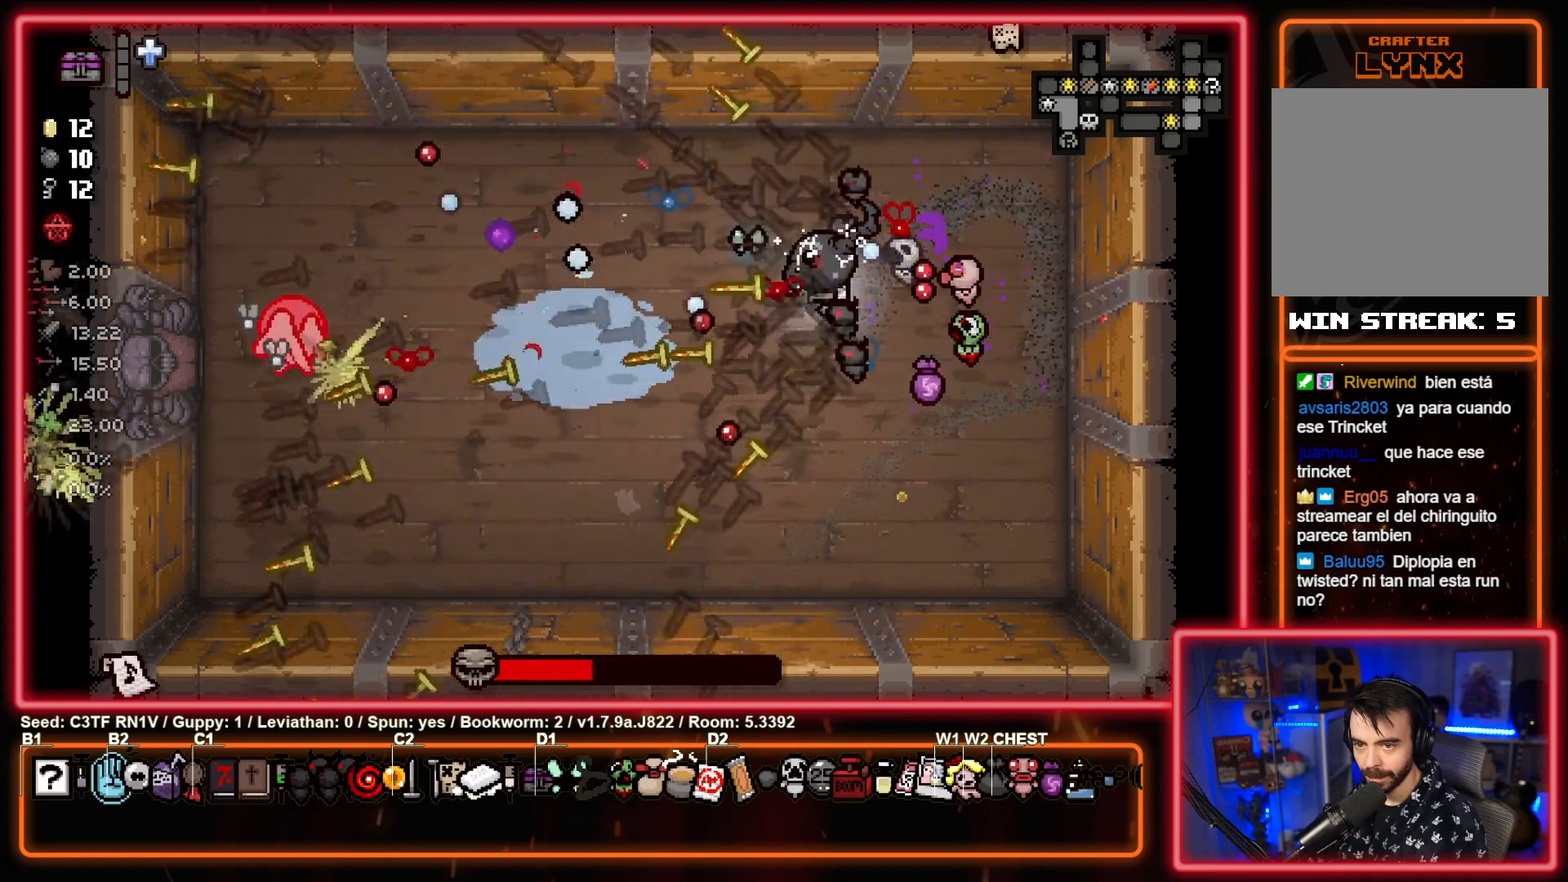
{"buttons": ["SQUARE"], "left_stick": "up-right", "events": [[67, "left_stick", "down"], [400, "left_stick", "up-right"]]}
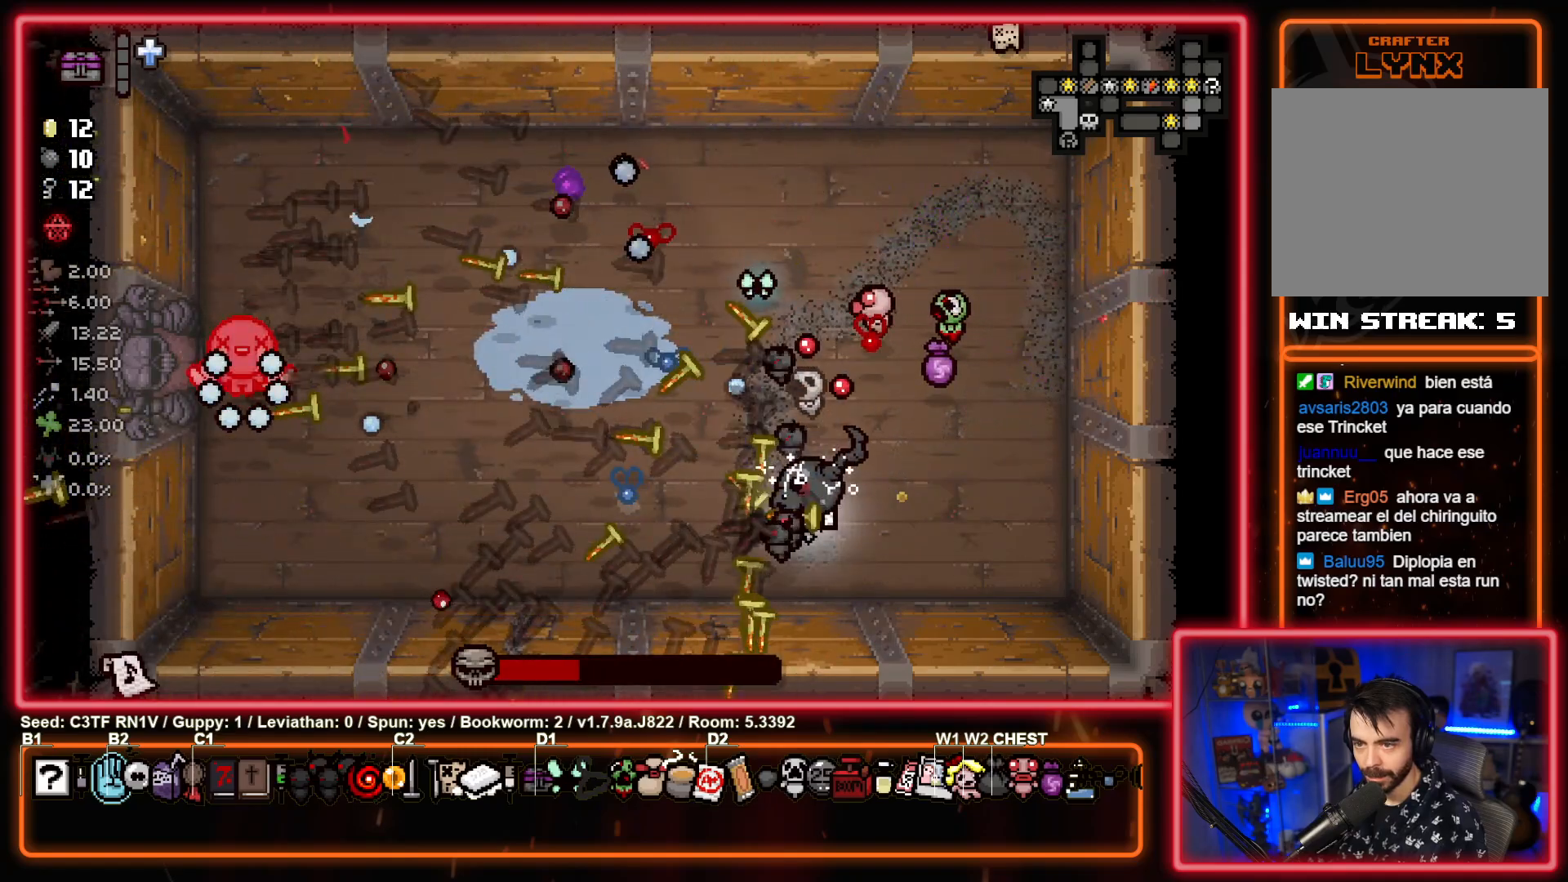
{"buttons": ["SQUARE"], "left_stick": "center", "events": [[67, "left_stick", "center"], [117, "left_stick", "left"], [283, "left_stick", "right"], [467, "left_stick", "center"]]}